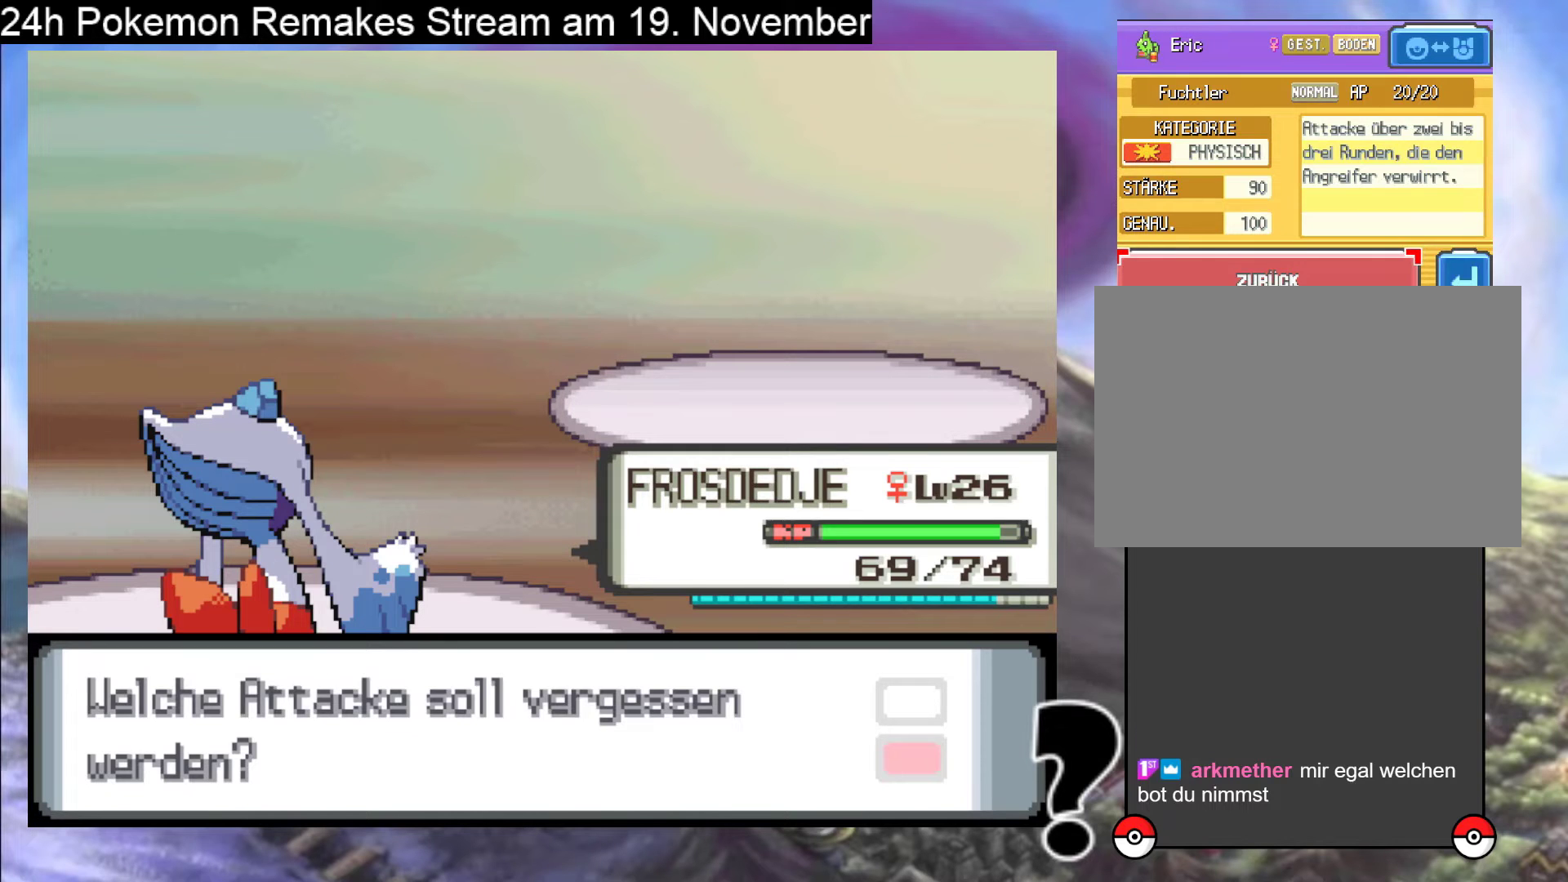
Gameplay with a controller (Nintendo layout); each line is a JSON object with the inputs held at the frame after it. "events" lists button and stick changes between this image and that frame as [ms after this image, input, new state], when the widget could be followed in between. Not read: L1 L3 R3.
{"buttons": [], "events": [[133, "B", "up"]]}
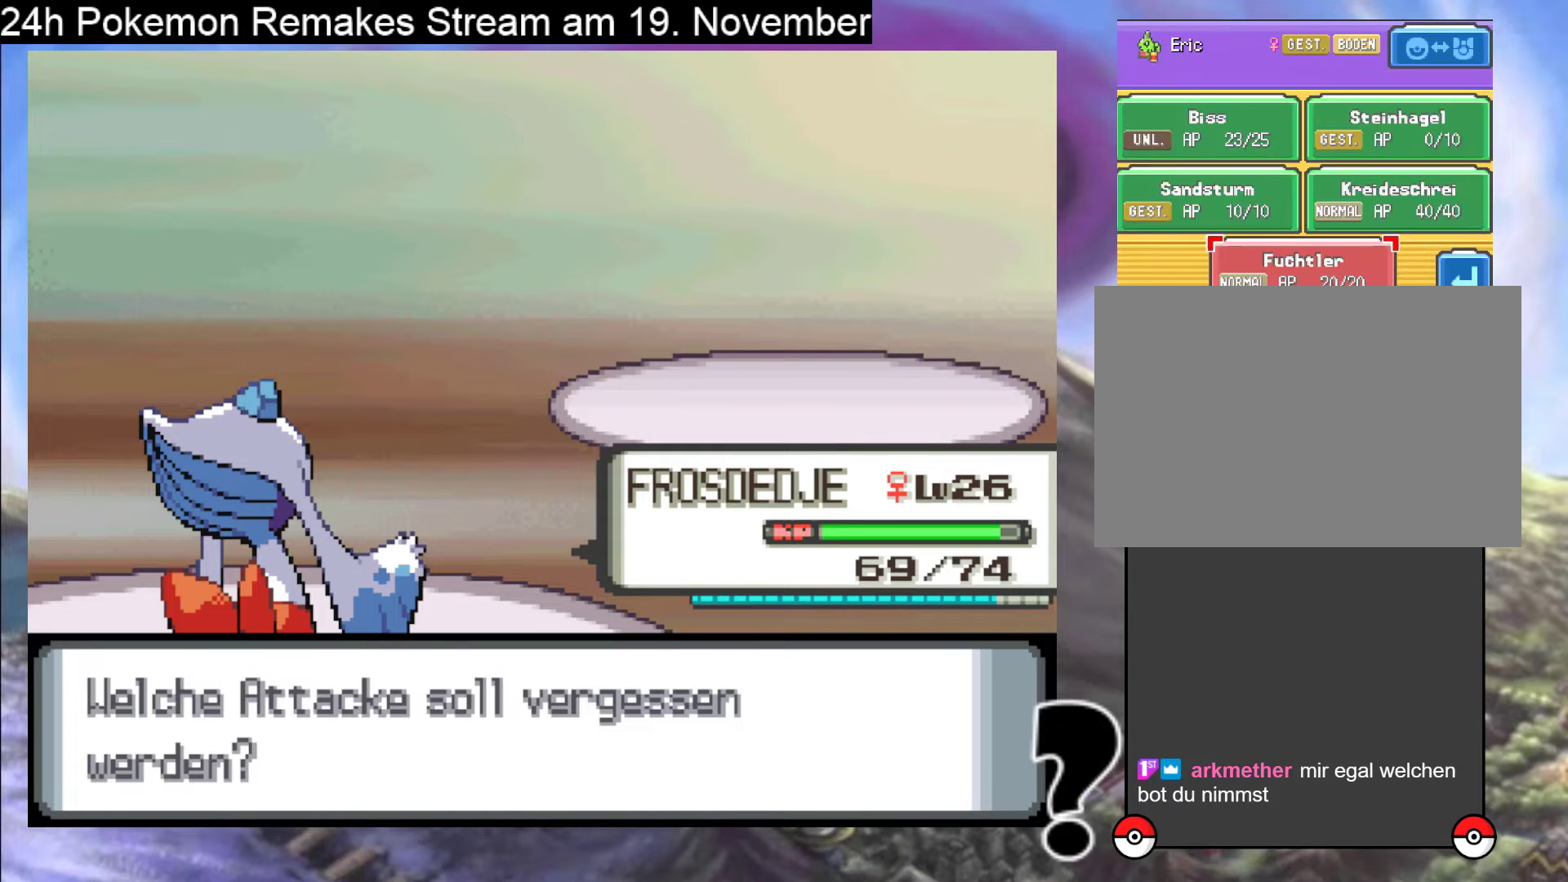
{"buttons": [], "events": [[233, "DPAD_UP", "down"], [367, "DPAD_UP", "up"]]}
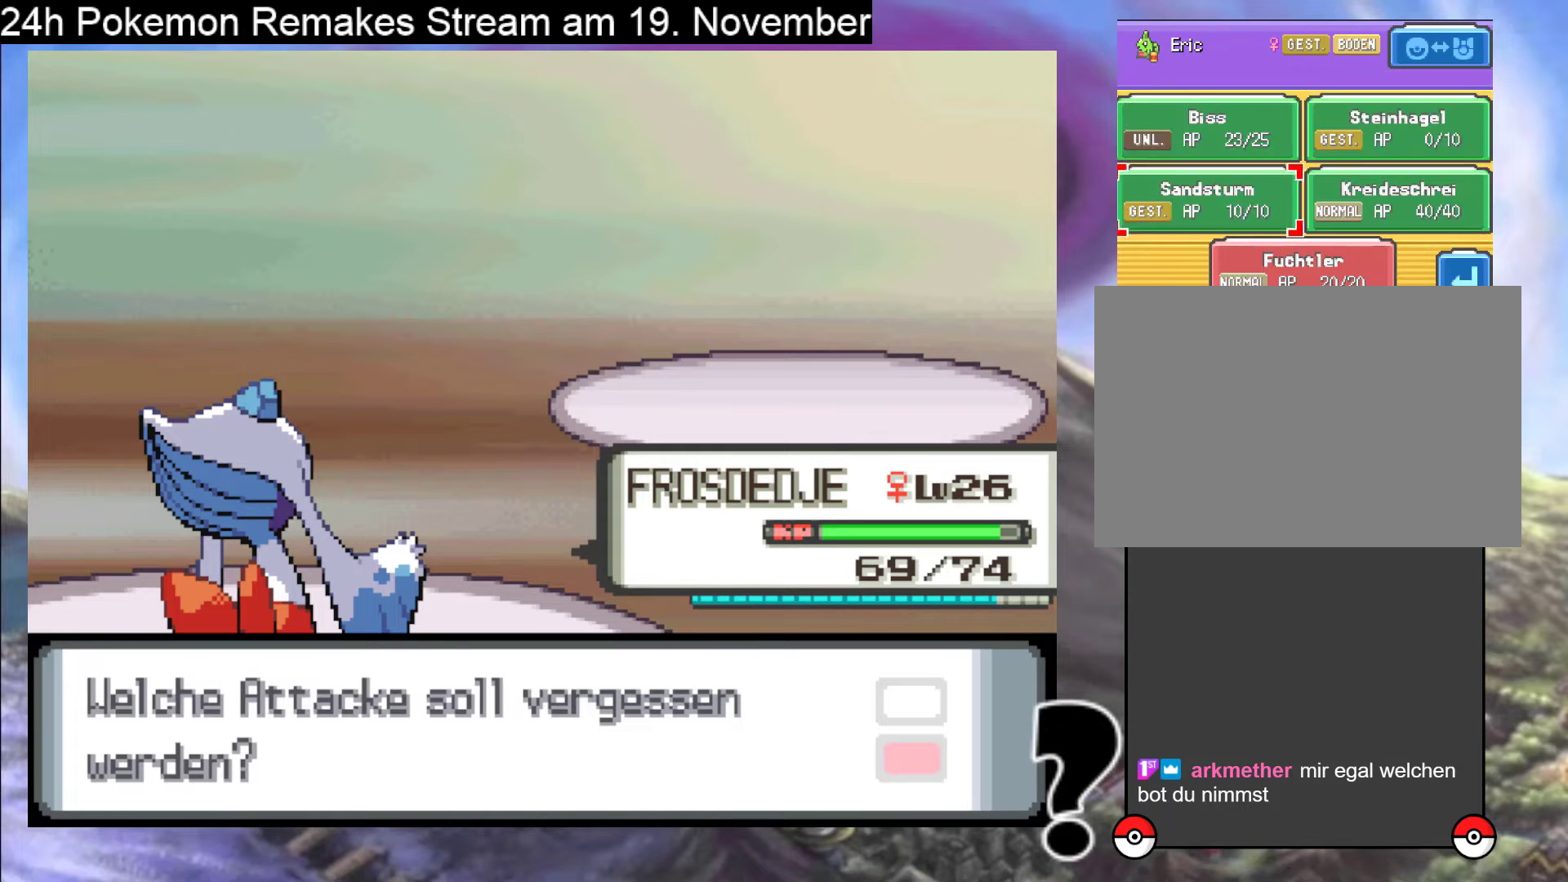
{"buttons": ["A"], "events": [[133, "DPAD_RIGHT", "down"], [200, "DPAD_RIGHT", "up"], [500, "A", "down"]]}
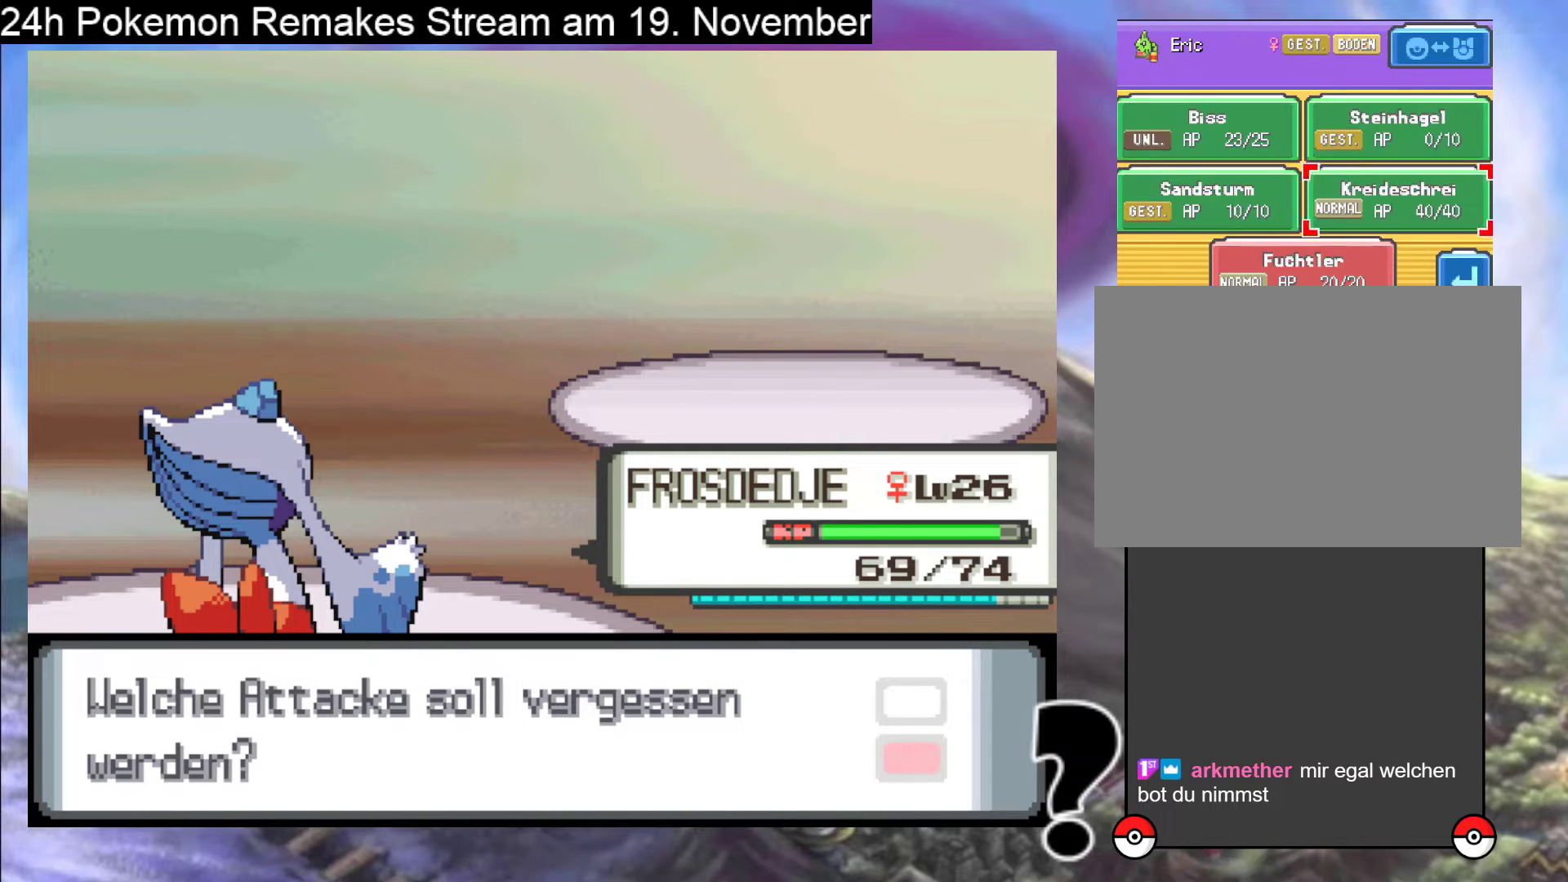
{"buttons": ["A"], "events": [[133, "A", "up"], [233, "A", "down"], [367, "A", "up"], [467, "A", "down"]]}
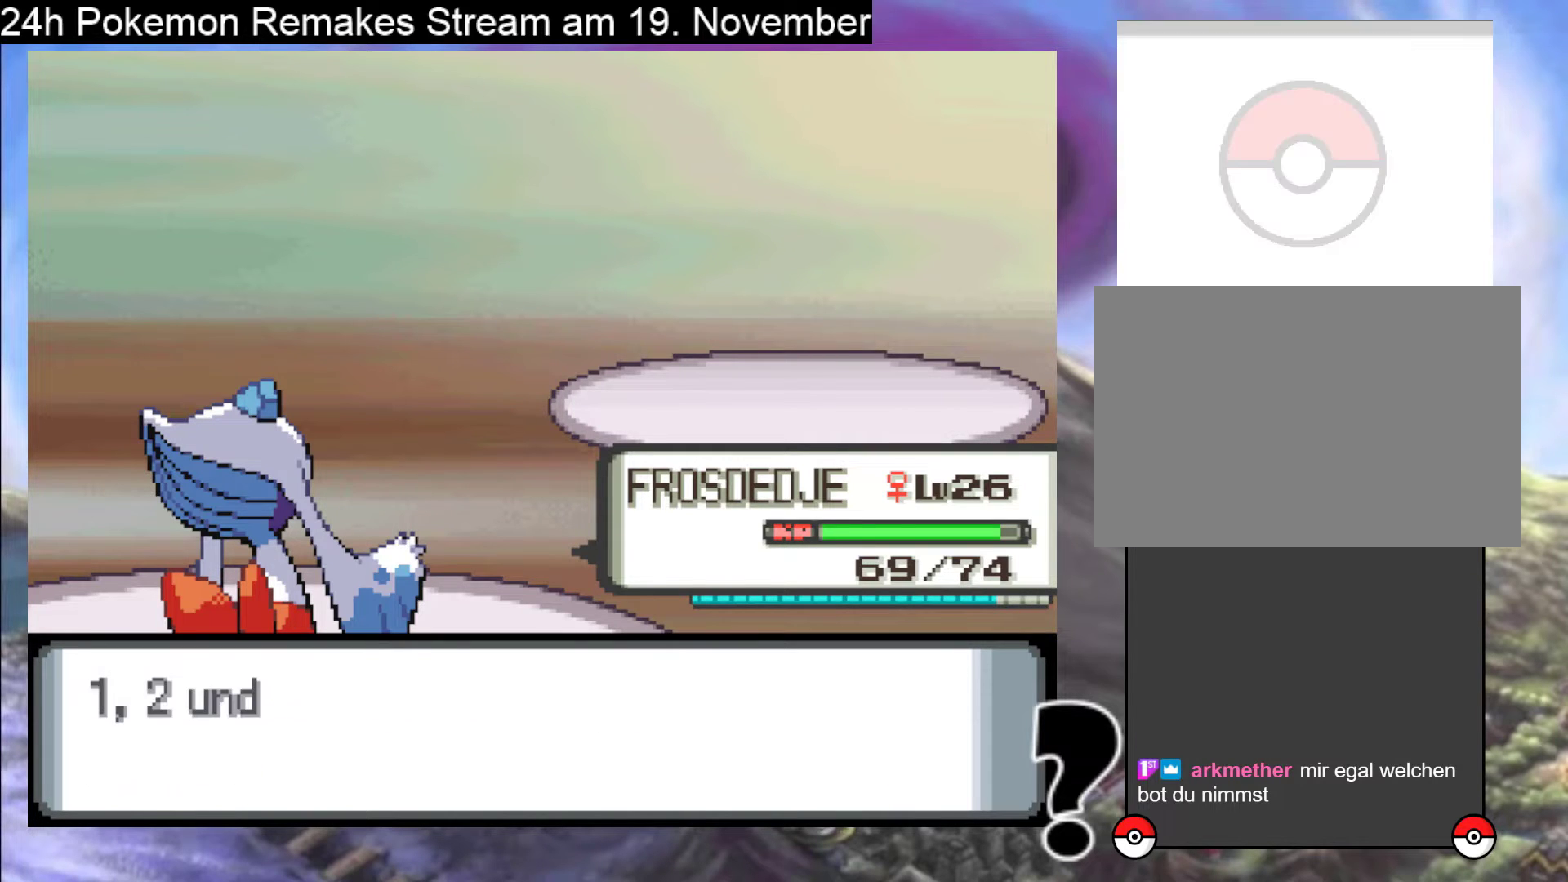
{"buttons": [], "events": [[100, "A", "up"], [167, "A", "down"], [300, "A", "up"], [367, "A", "down"], [500, "A", "up"]]}
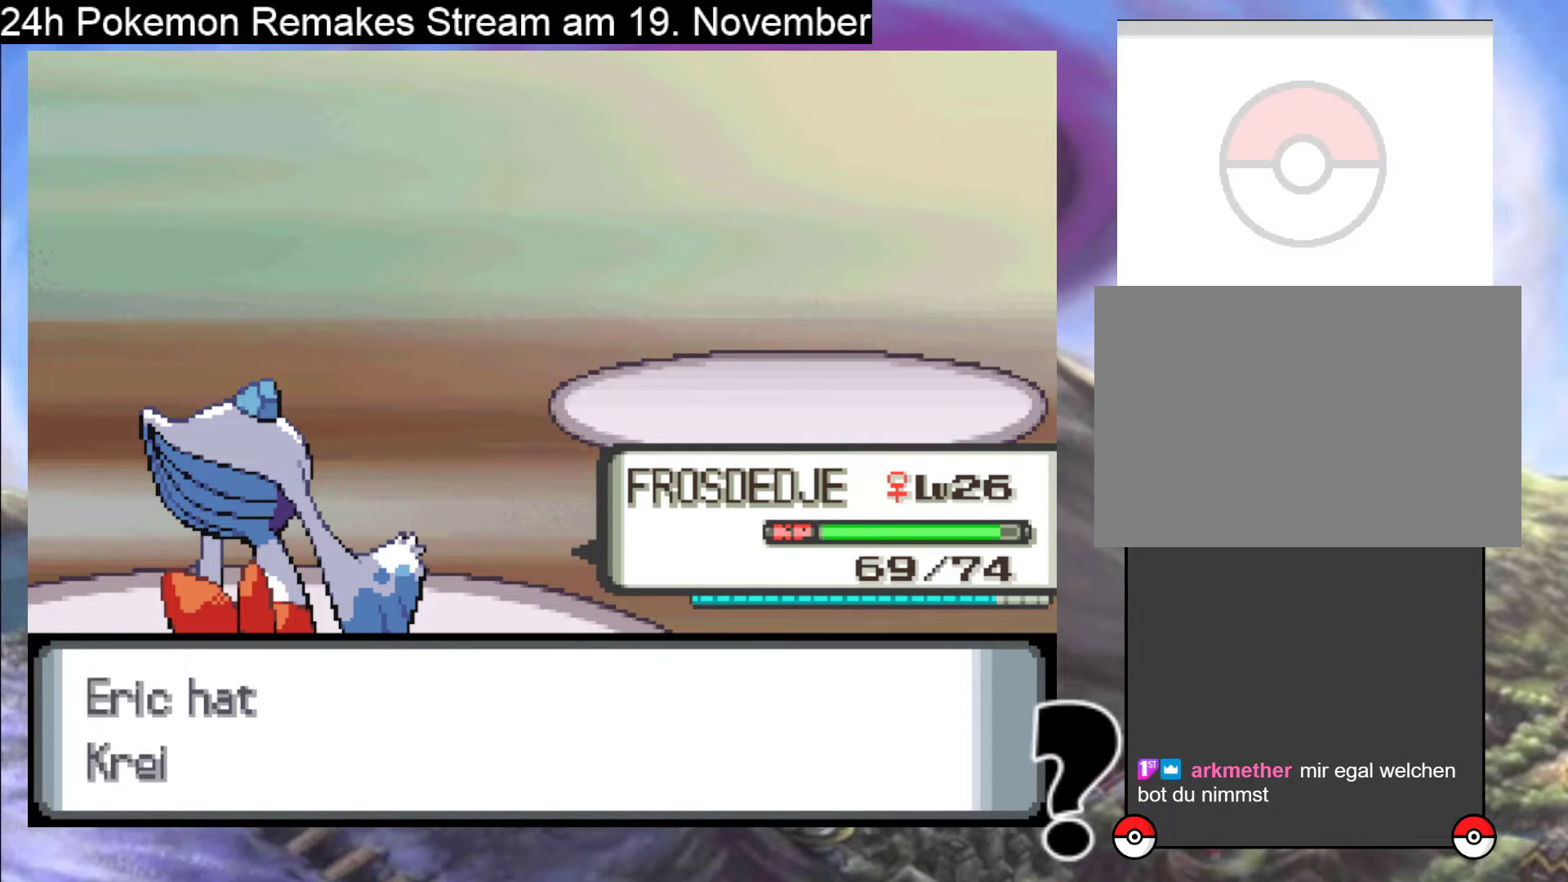
{"buttons": ["A"], "events": [[67, "A", "down"], [233, "A", "up"], [267, "A", "down"]]}
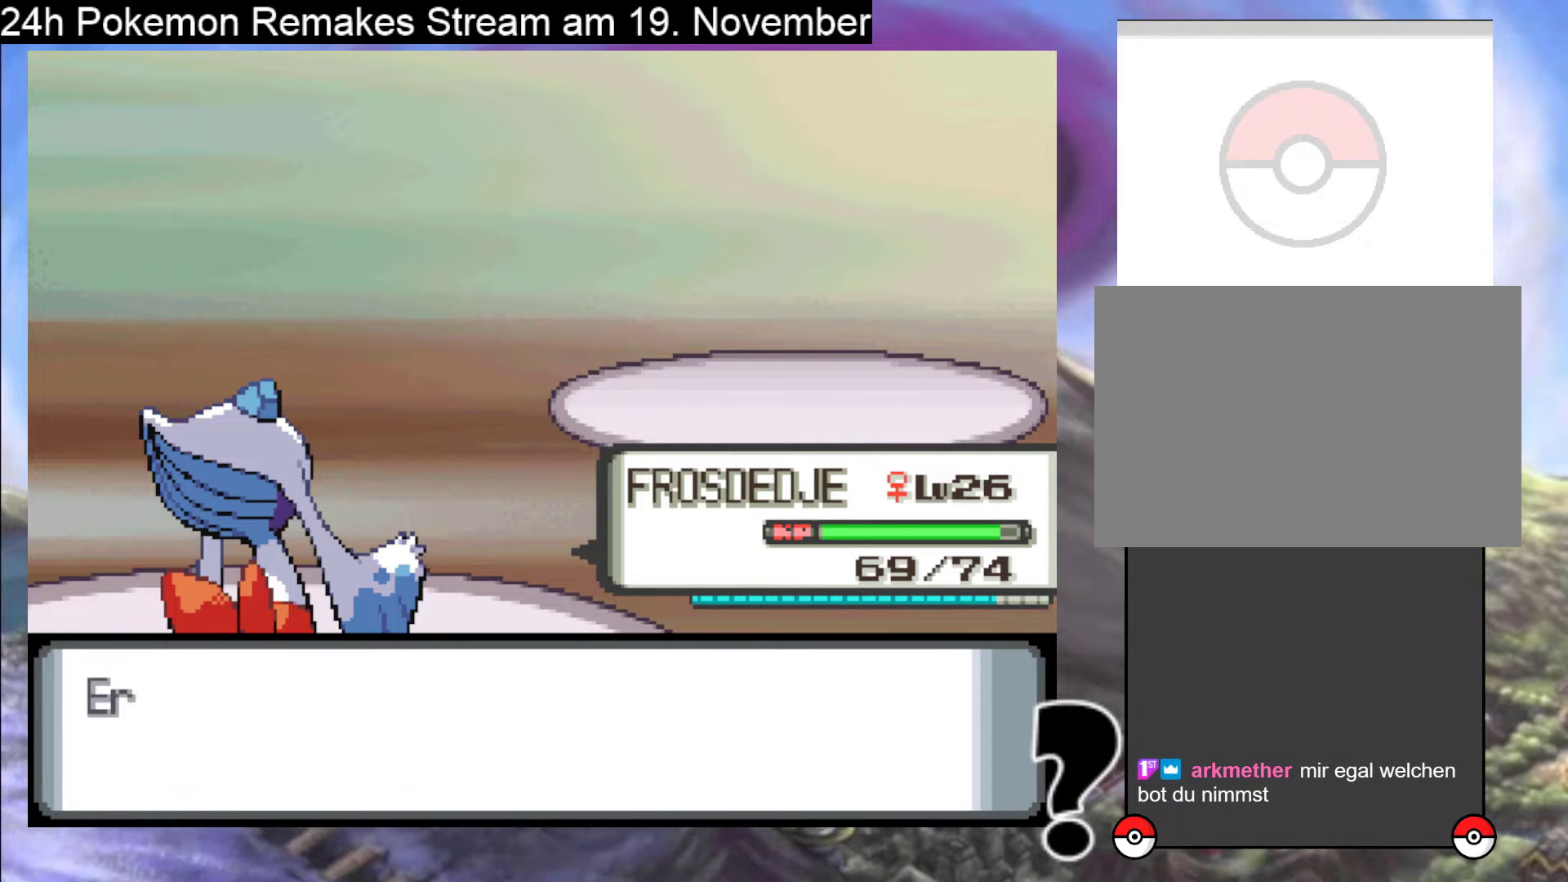
{"buttons": [], "events": [[133, "A", "up"], [200, "A", "down"], [300, "A", "up"], [367, "A", "down"], [500, "A", "up"]]}
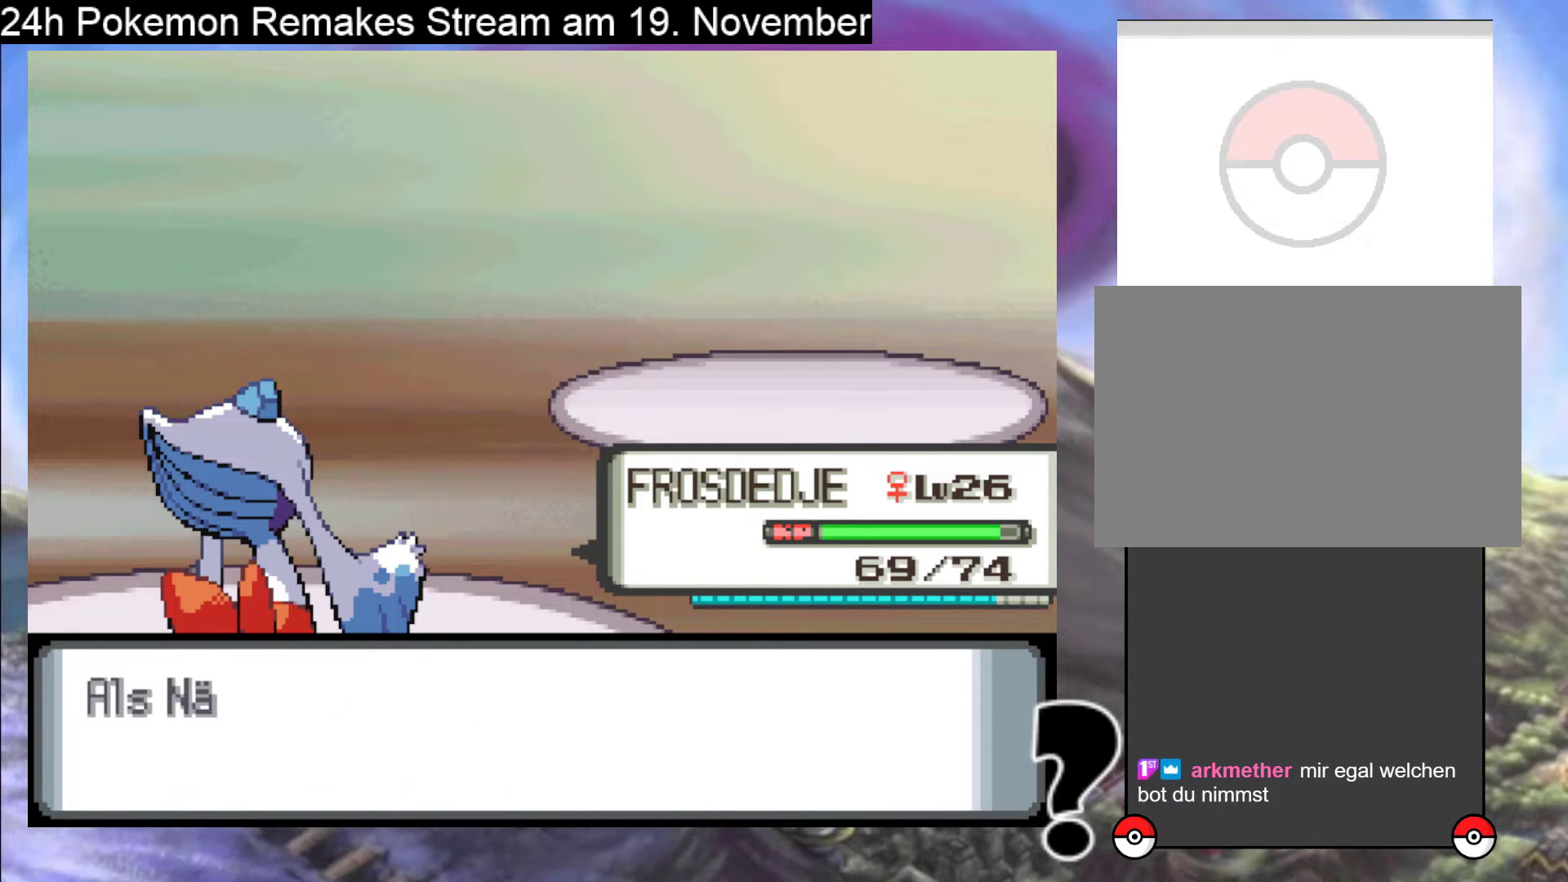
{"buttons": [], "events": [[67, "A", "down"], [233, "A", "up"], [300, "A", "down"], [467, "A", "up"]]}
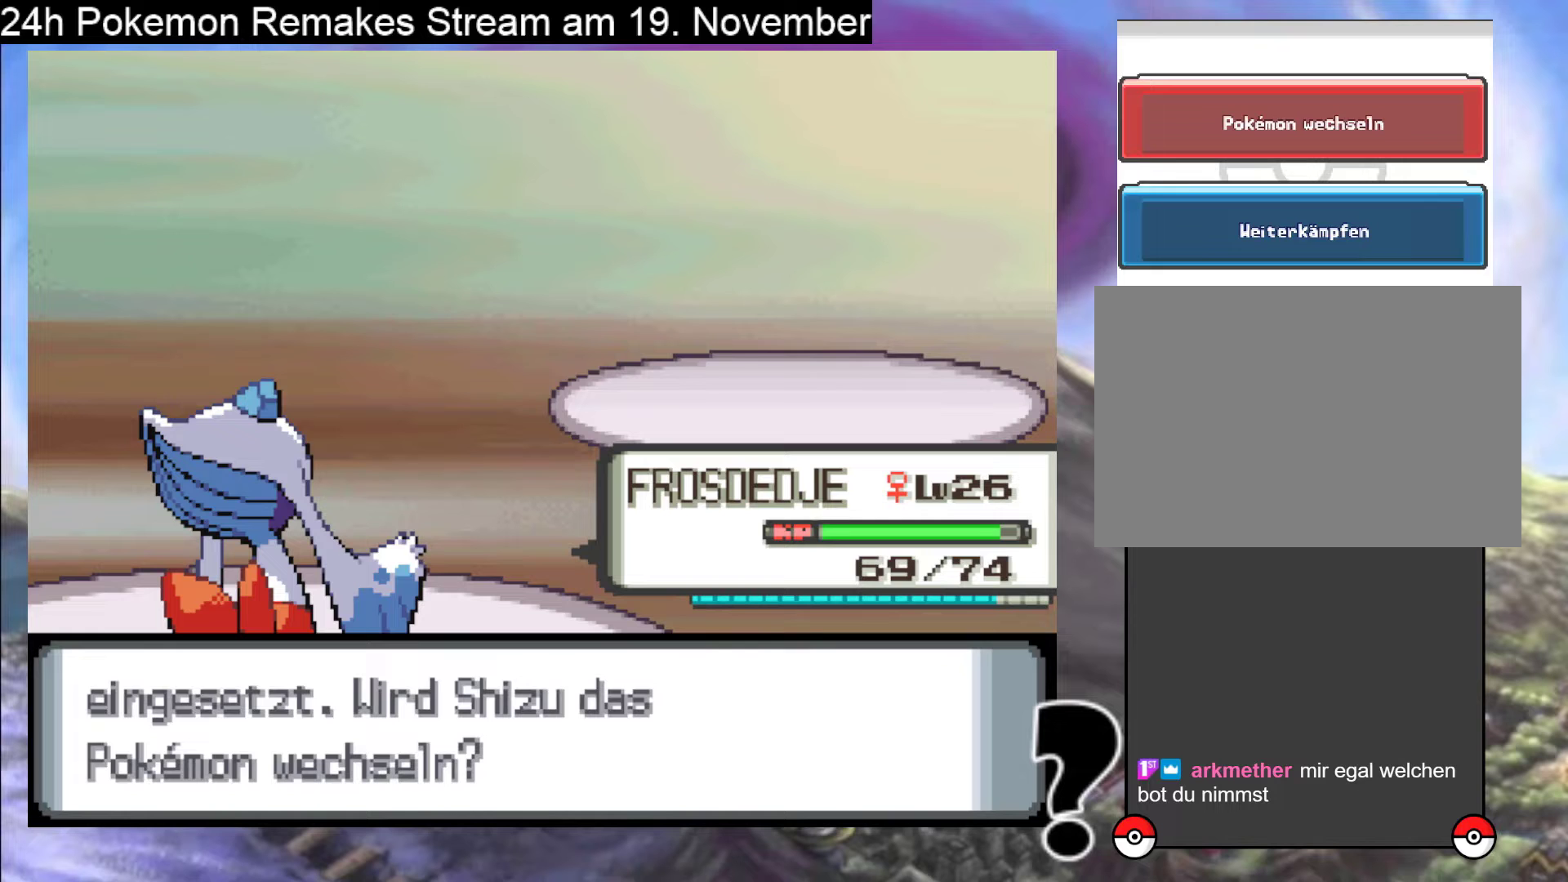
{"buttons": ["B"], "events": [[467, "B", "down"]]}
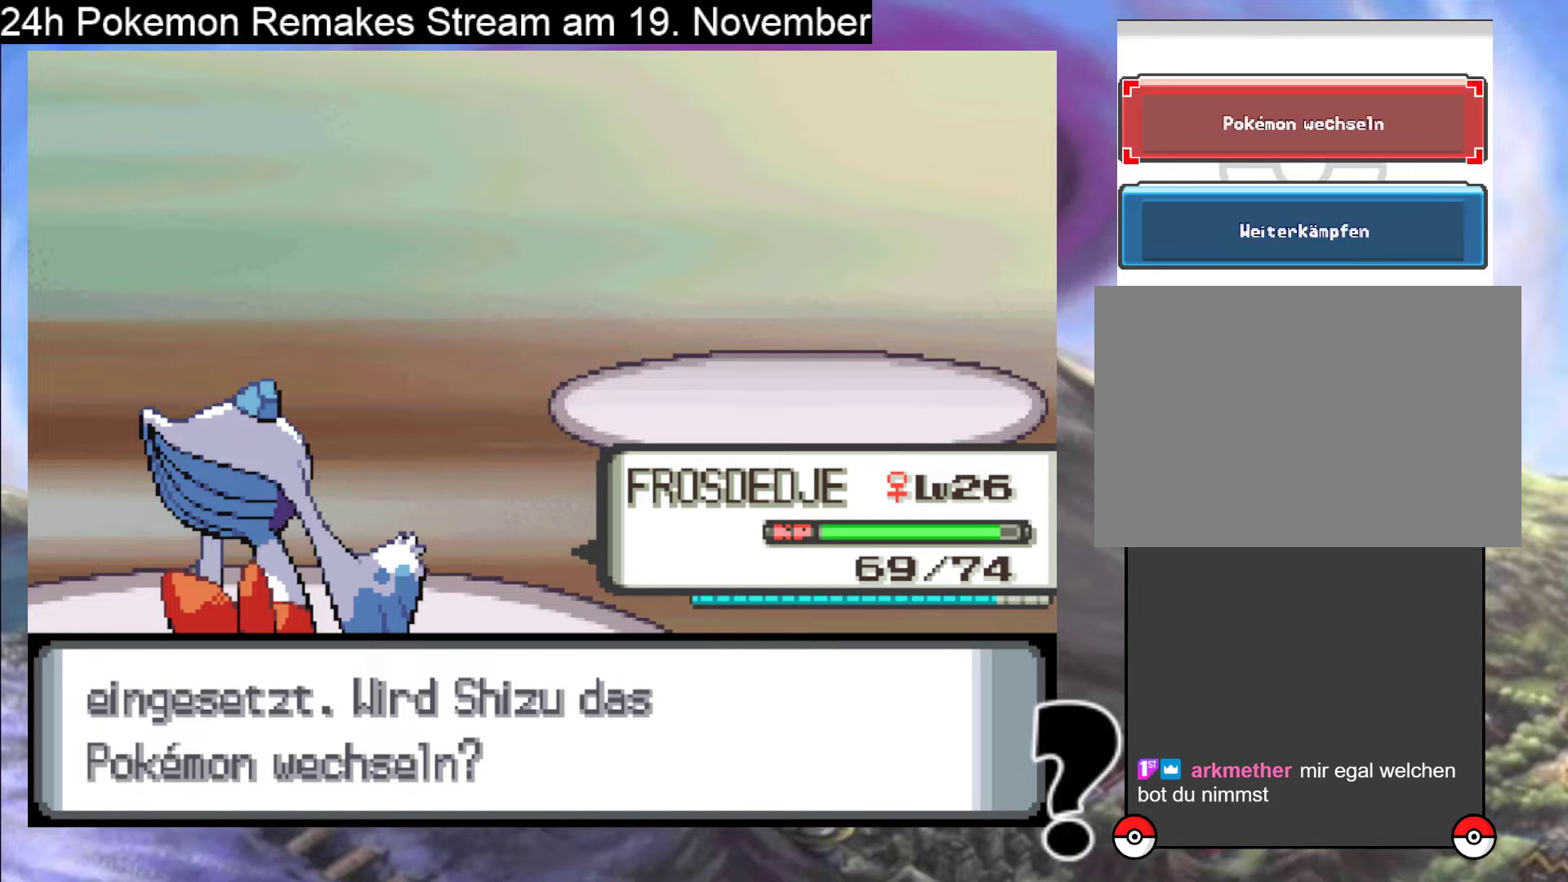
{"buttons": [], "events": [[100, "B", "up"], [233, "A", "down"], [367, "A", "up"]]}
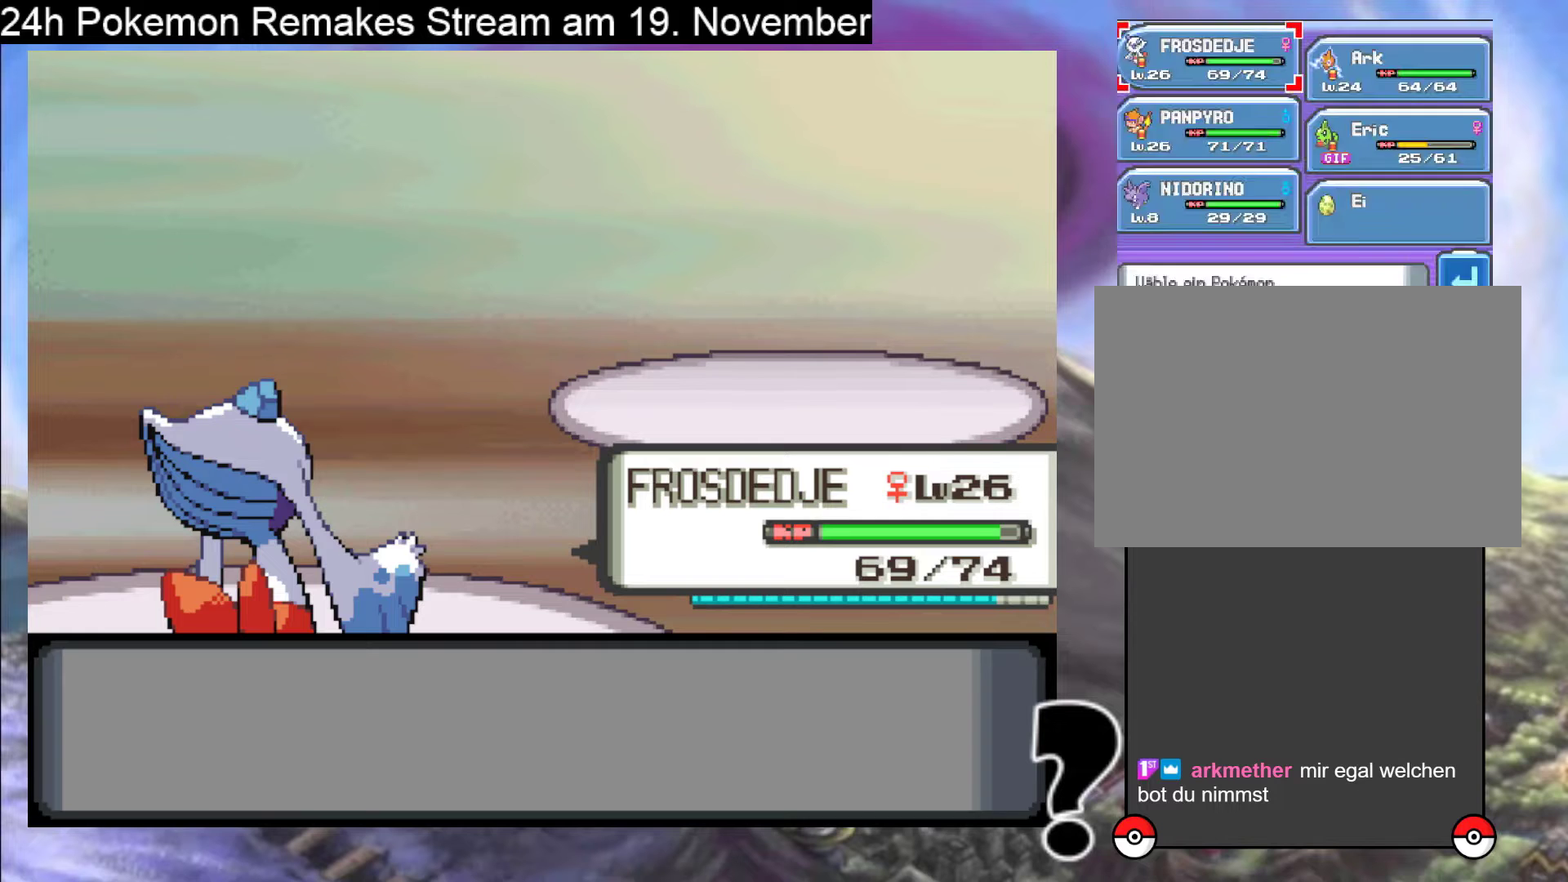
{"buttons": ["B"], "events": [[233, "B", "down"], [367, "B", "up"], [400, "B", "down"]]}
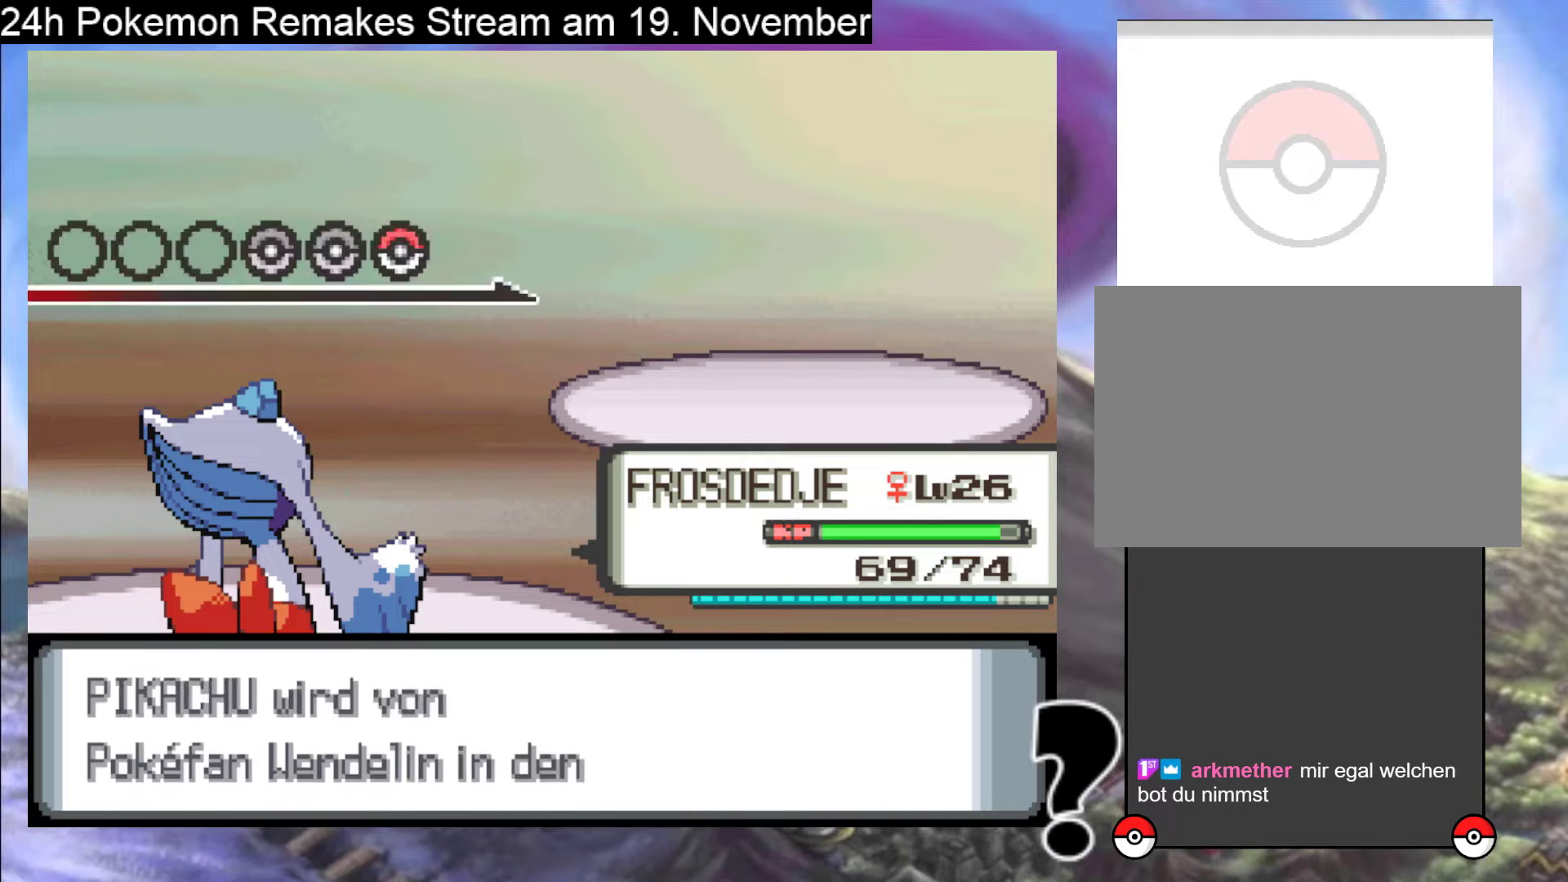
{"buttons": [], "events": [[33, "B", "up"], [100, "B", "down"], [200, "B", "up"], [300, "B", "down"], [467, "B", "up"]]}
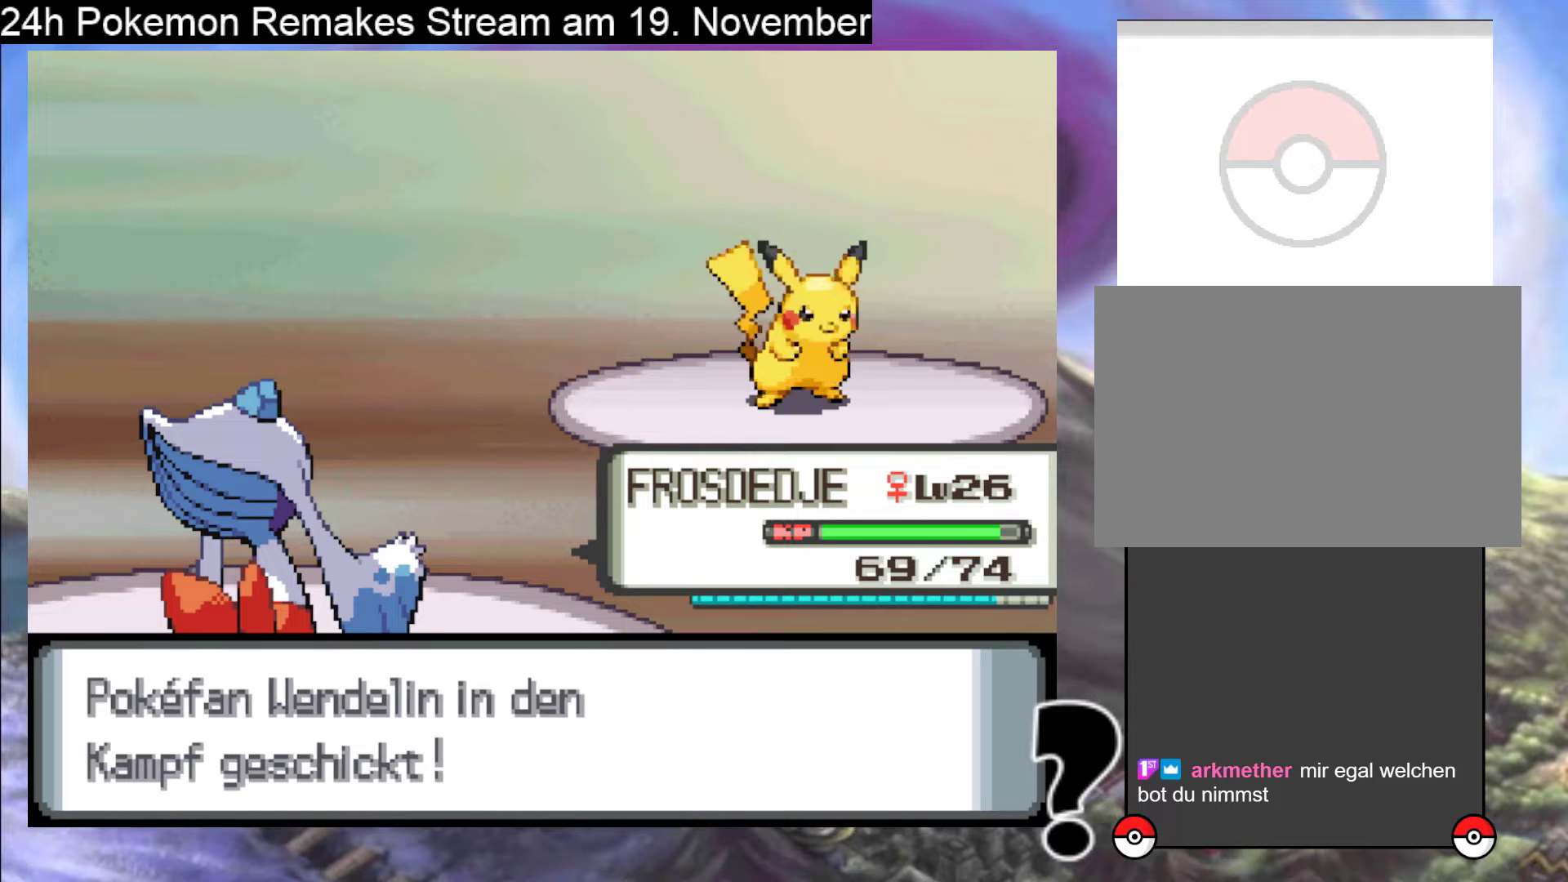
{"buttons": [], "events": [[167, "A", "down"], [267, "A", "up"], [367, "A", "down"], [500, "A", "up"]]}
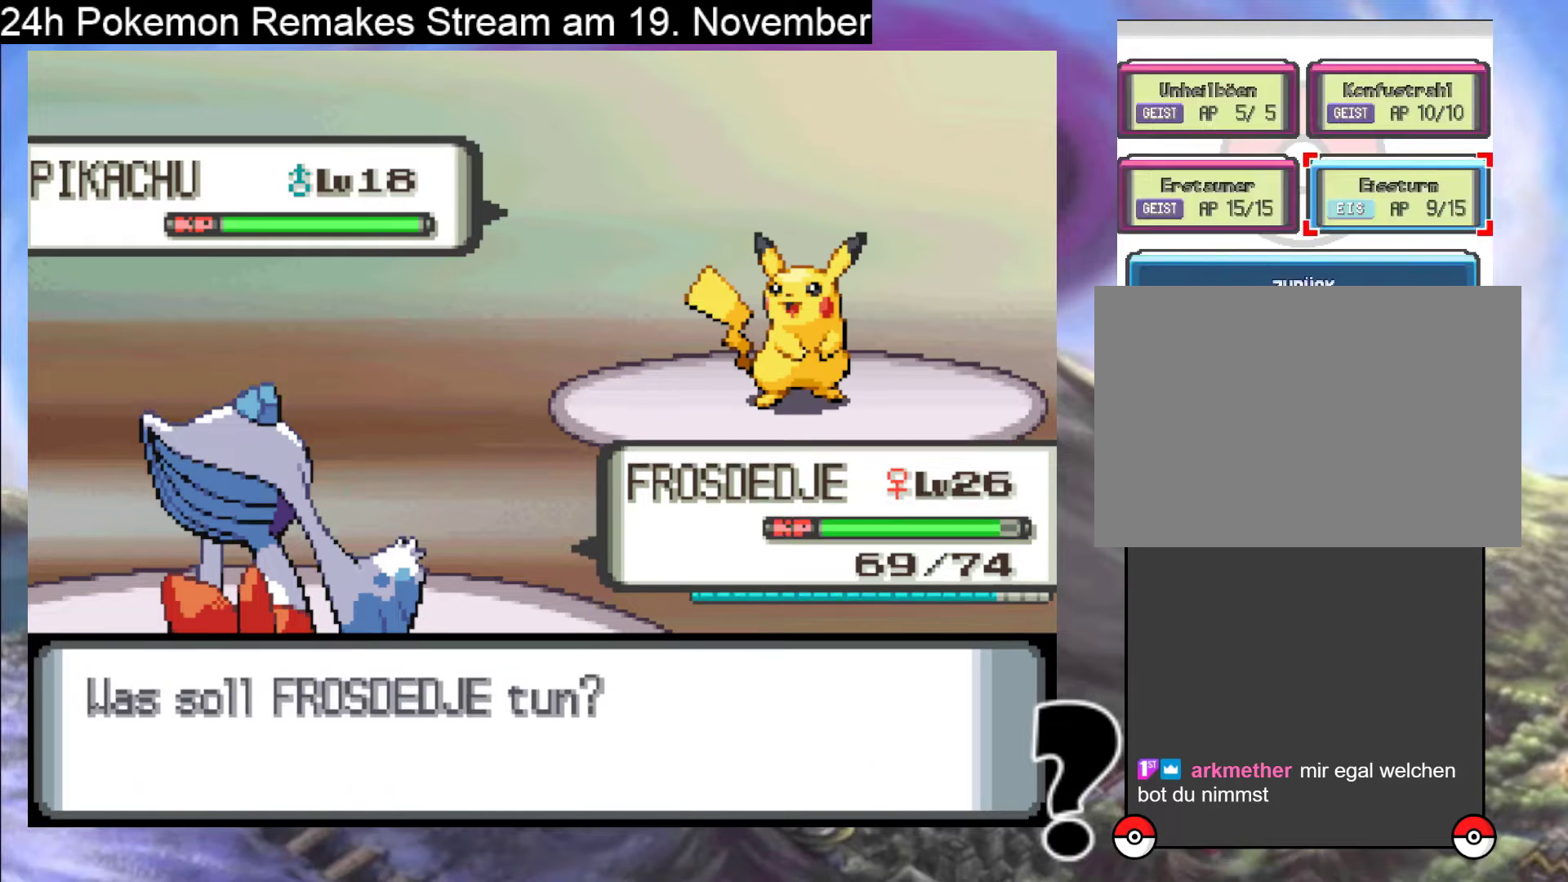
{"buttons": ["A"], "events": [[133, "A", "down"], [233, "A", "up"], [467, "A", "down"]]}
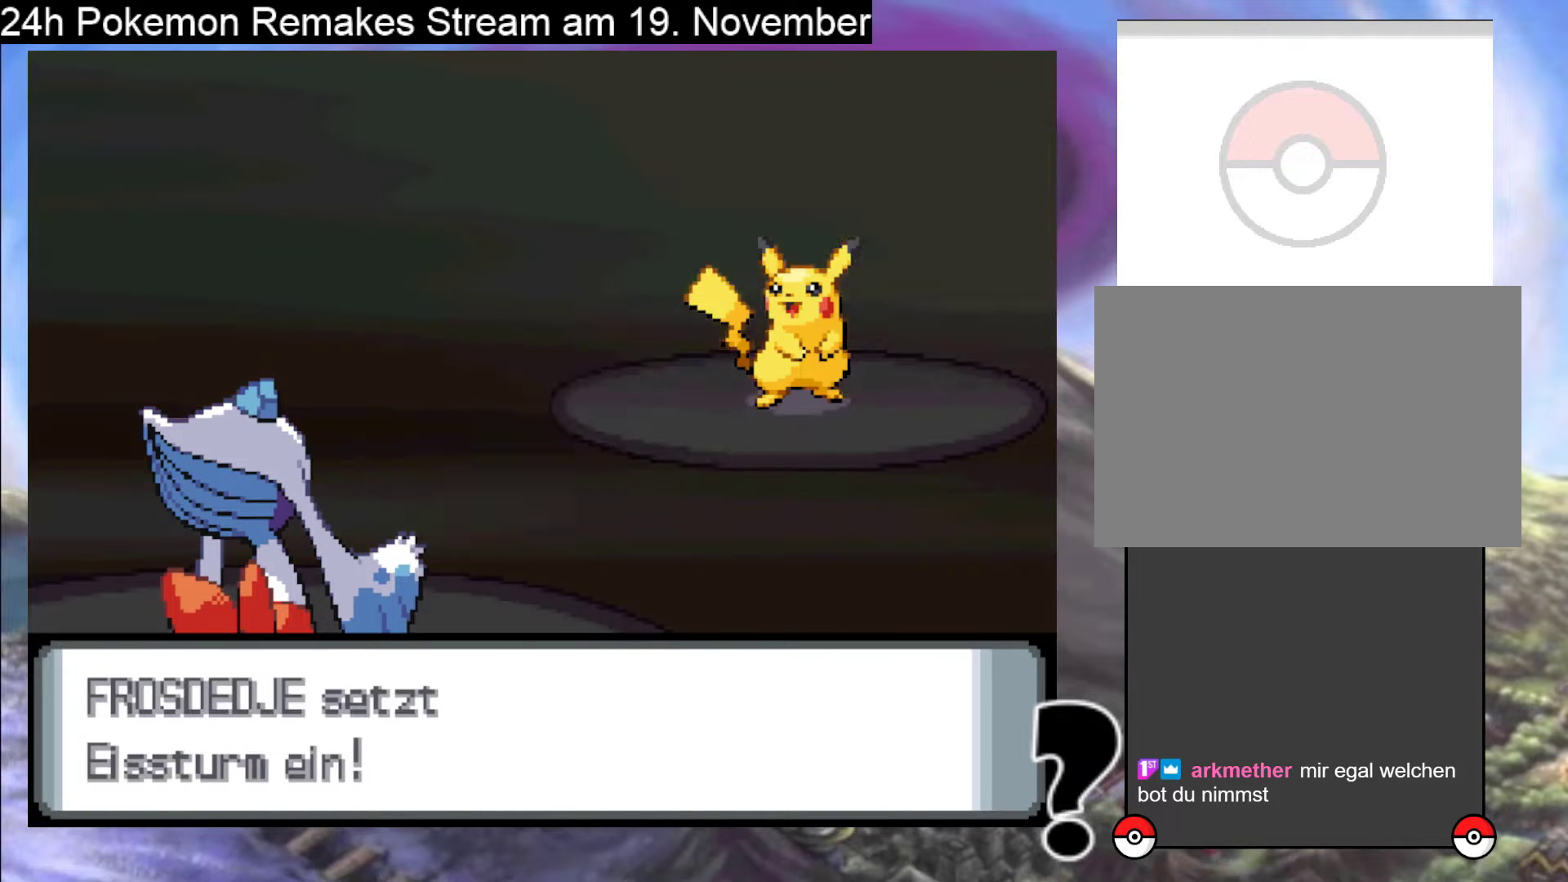
{"buttons": ["A"], "events": [[100, "A", "up"], [167, "A", "down"]]}
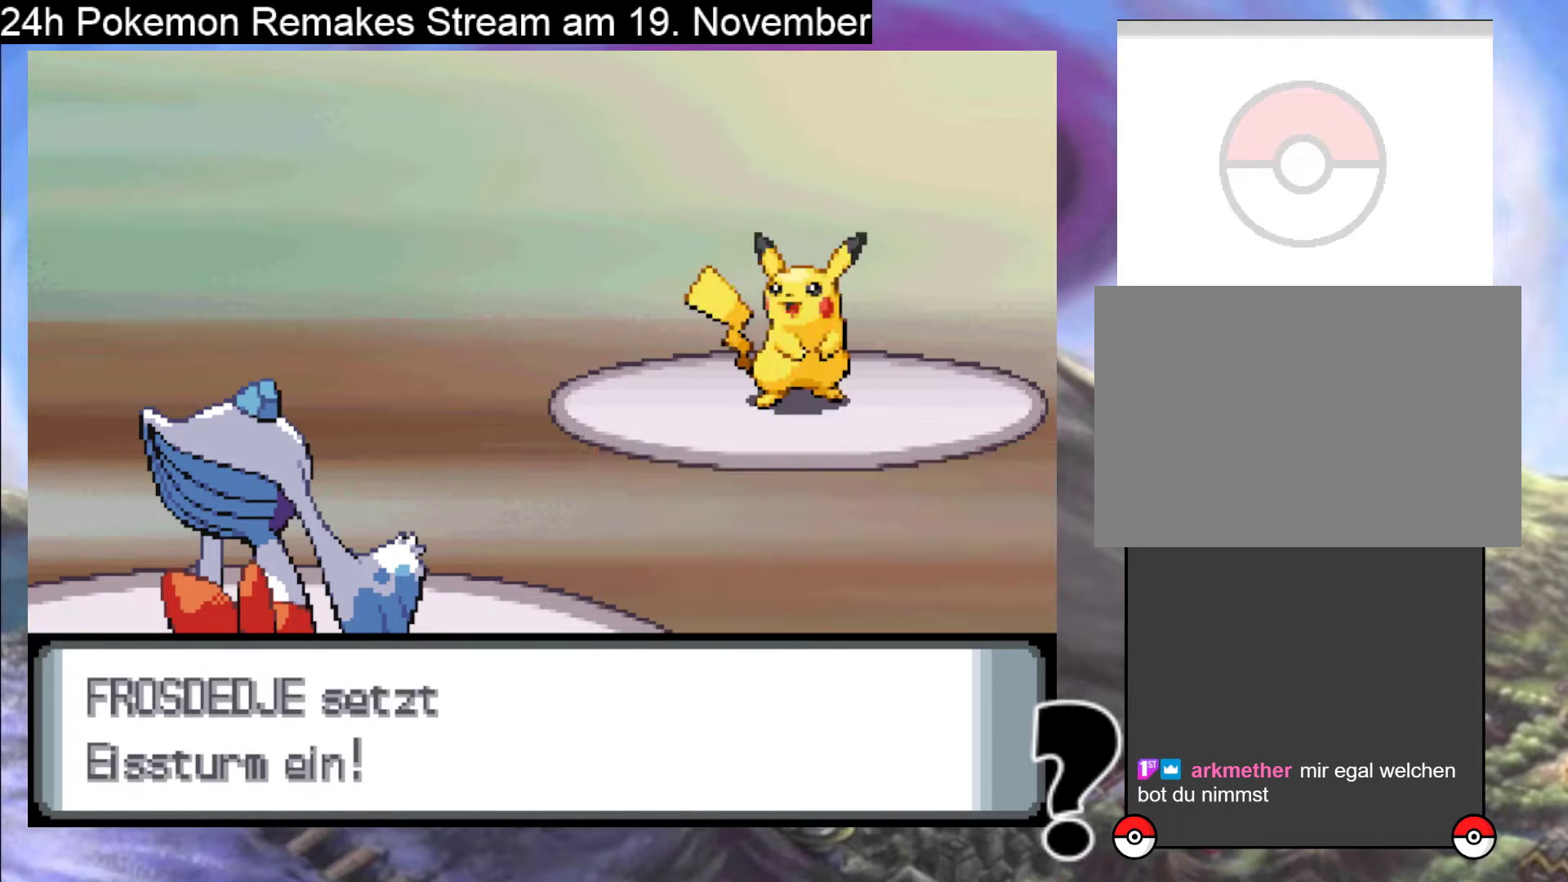
{"buttons": ["A"], "events": []}
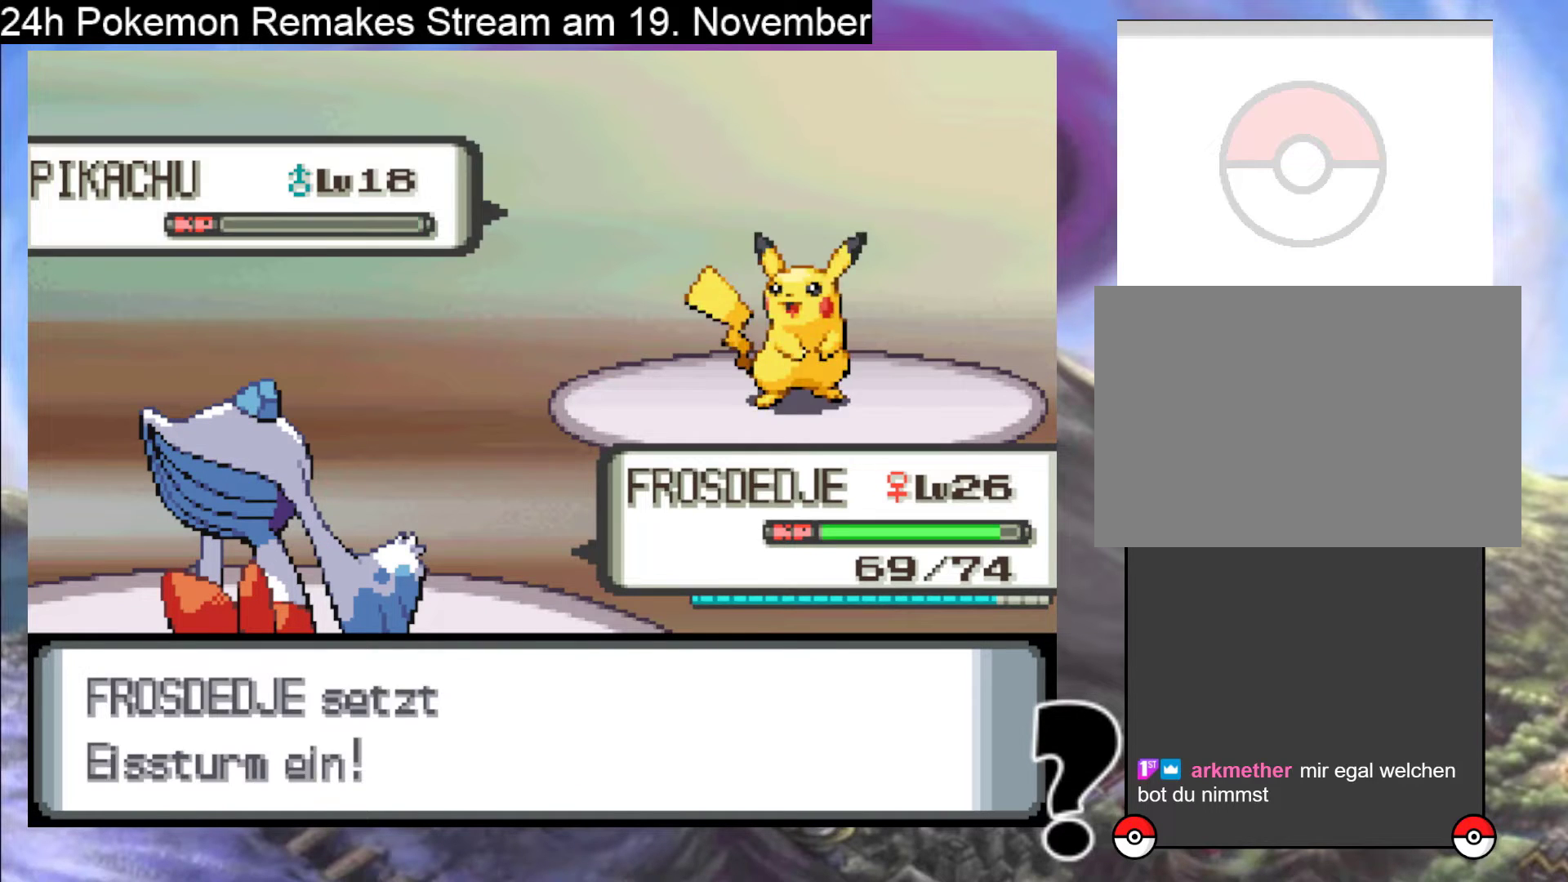
{"buttons": [], "events": [[200, "A", "up"], [367, "A", "down"], [500, "A", "up"]]}
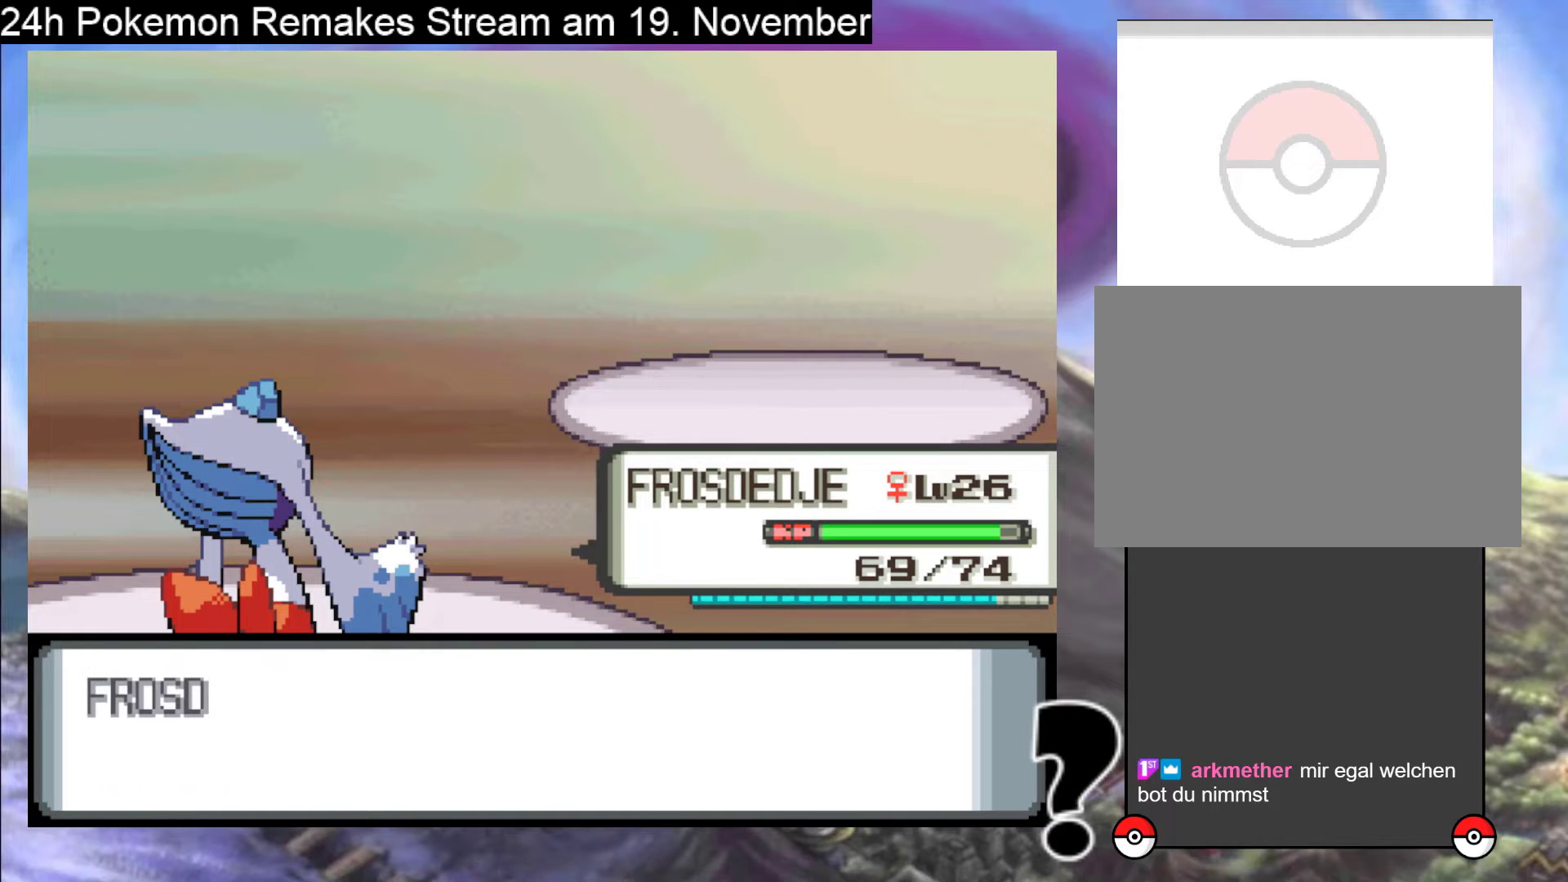
{"buttons": [], "events": [[100, "A", "down"], [233, "A", "up"], [300, "A", "down"], [467, "A", "up"]]}
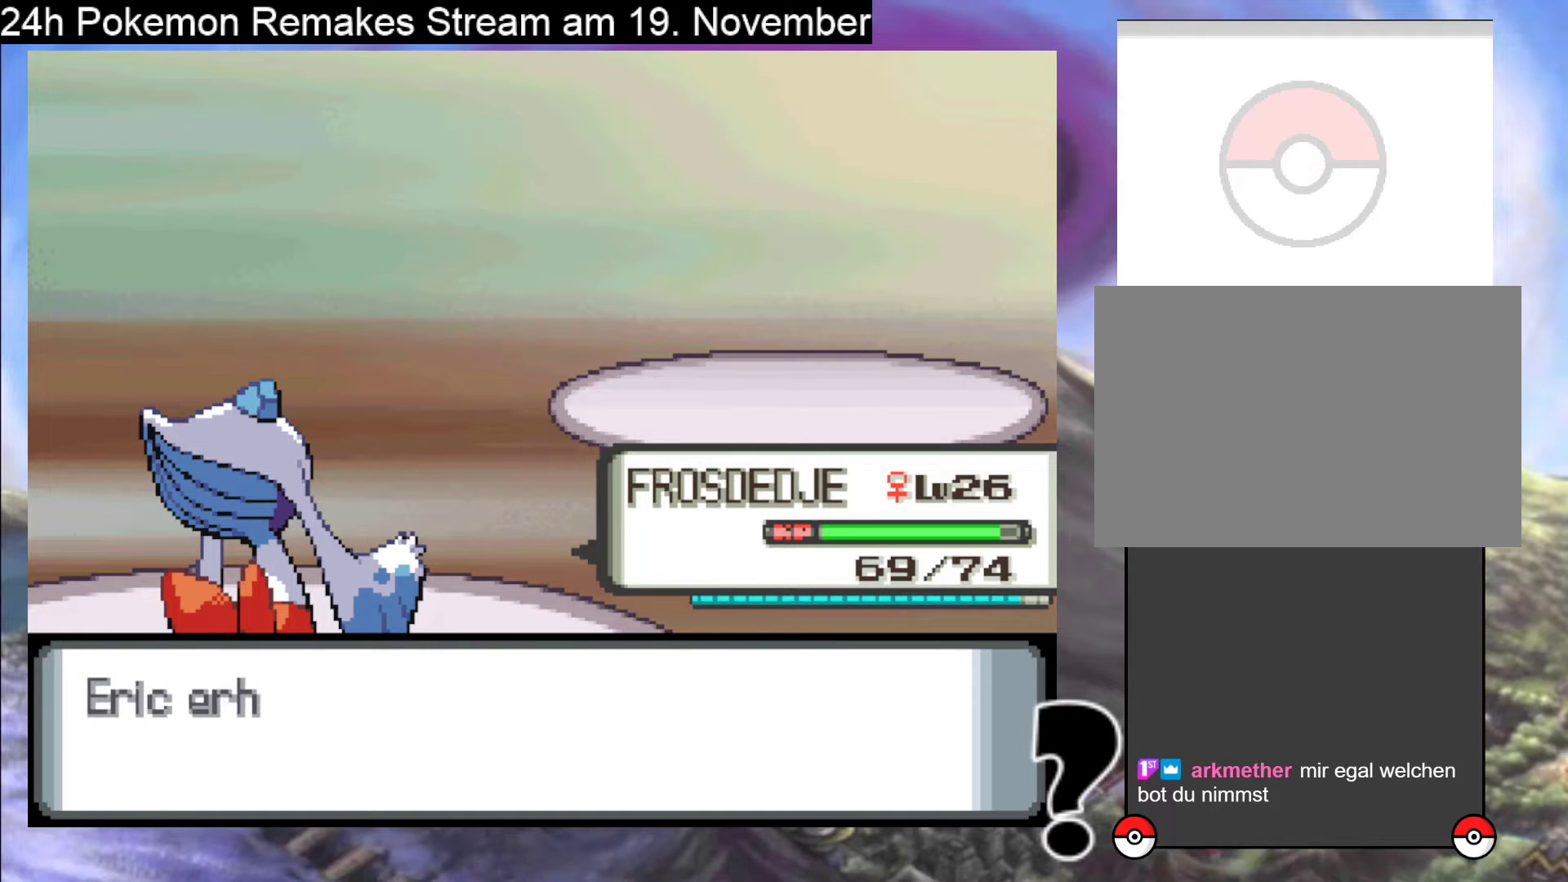
{"buttons": [], "events": [[333, "A", "down"], [500, "A", "up"]]}
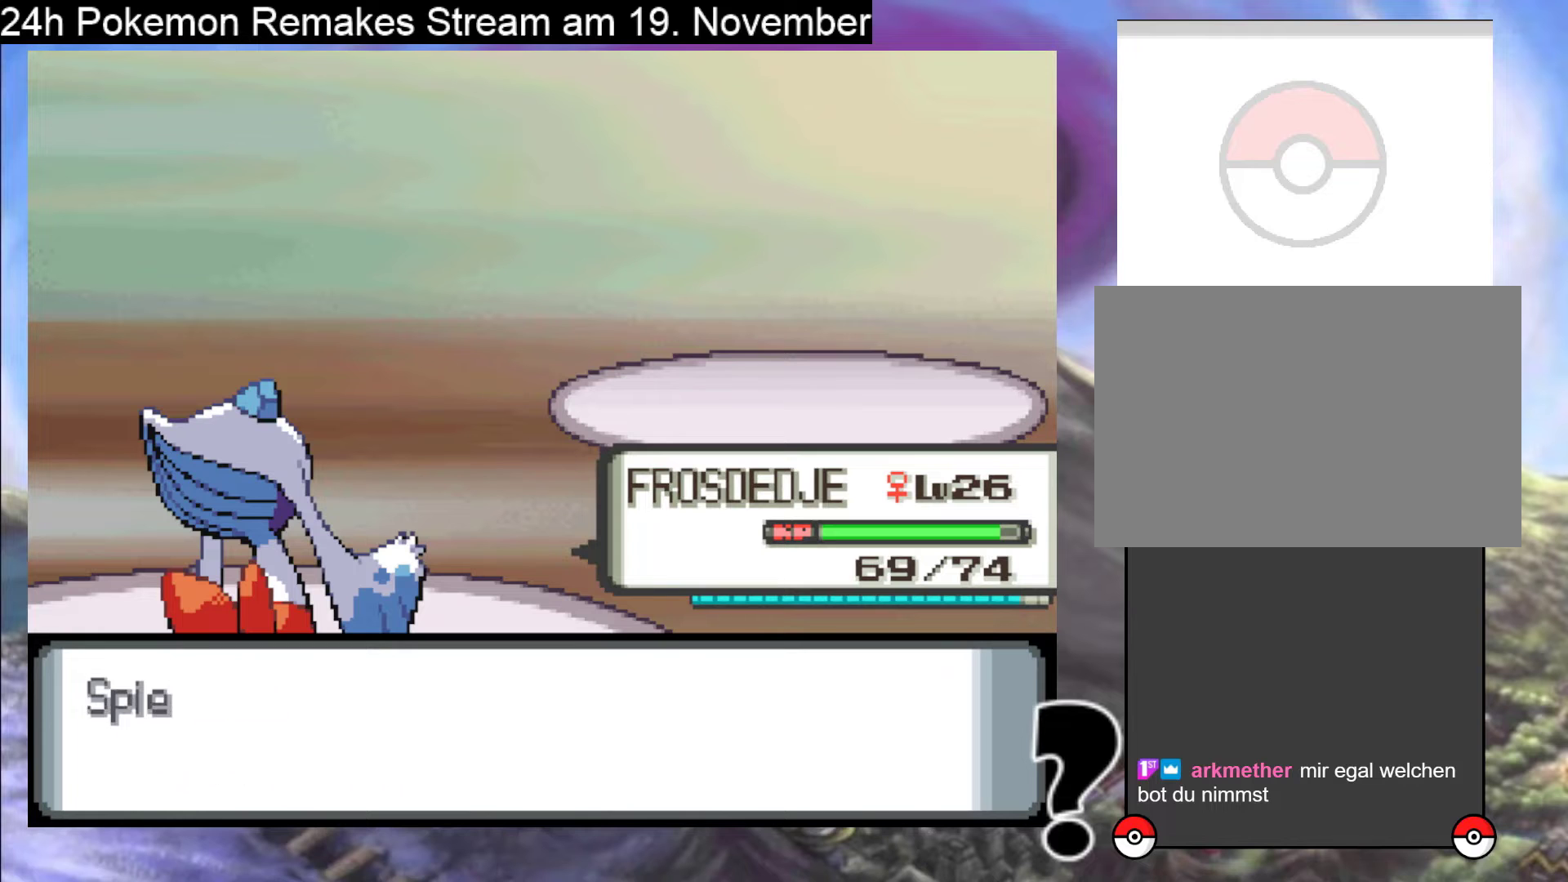
{"buttons": ["A"], "events": [[100, "A", "down"], [267, "A", "up"], [433, "A", "down"]]}
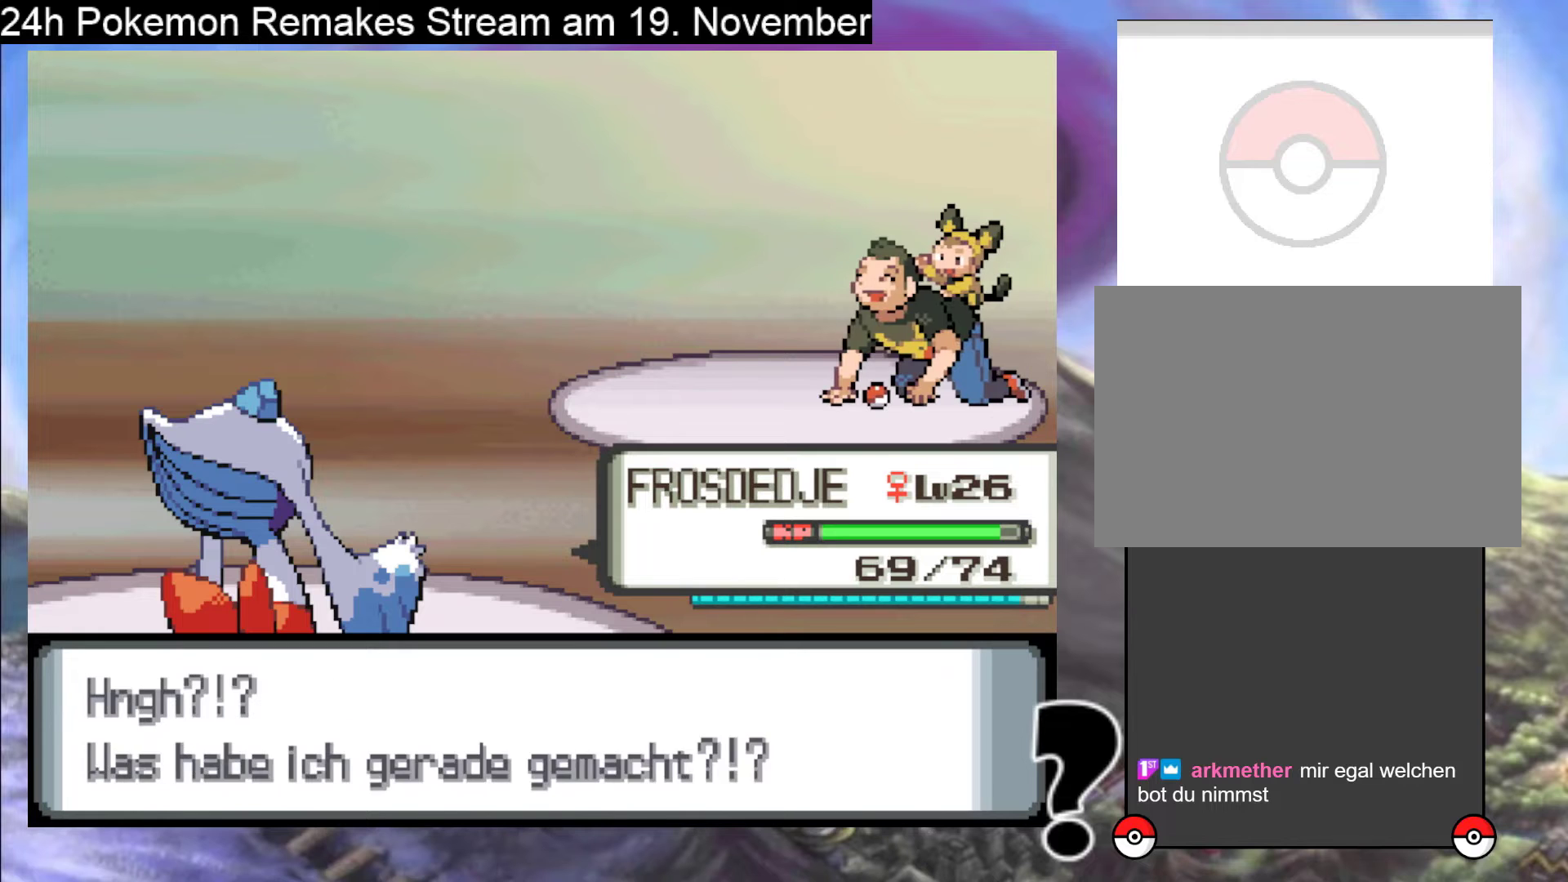
{"buttons": [], "events": [[33, "A", "up"]]}
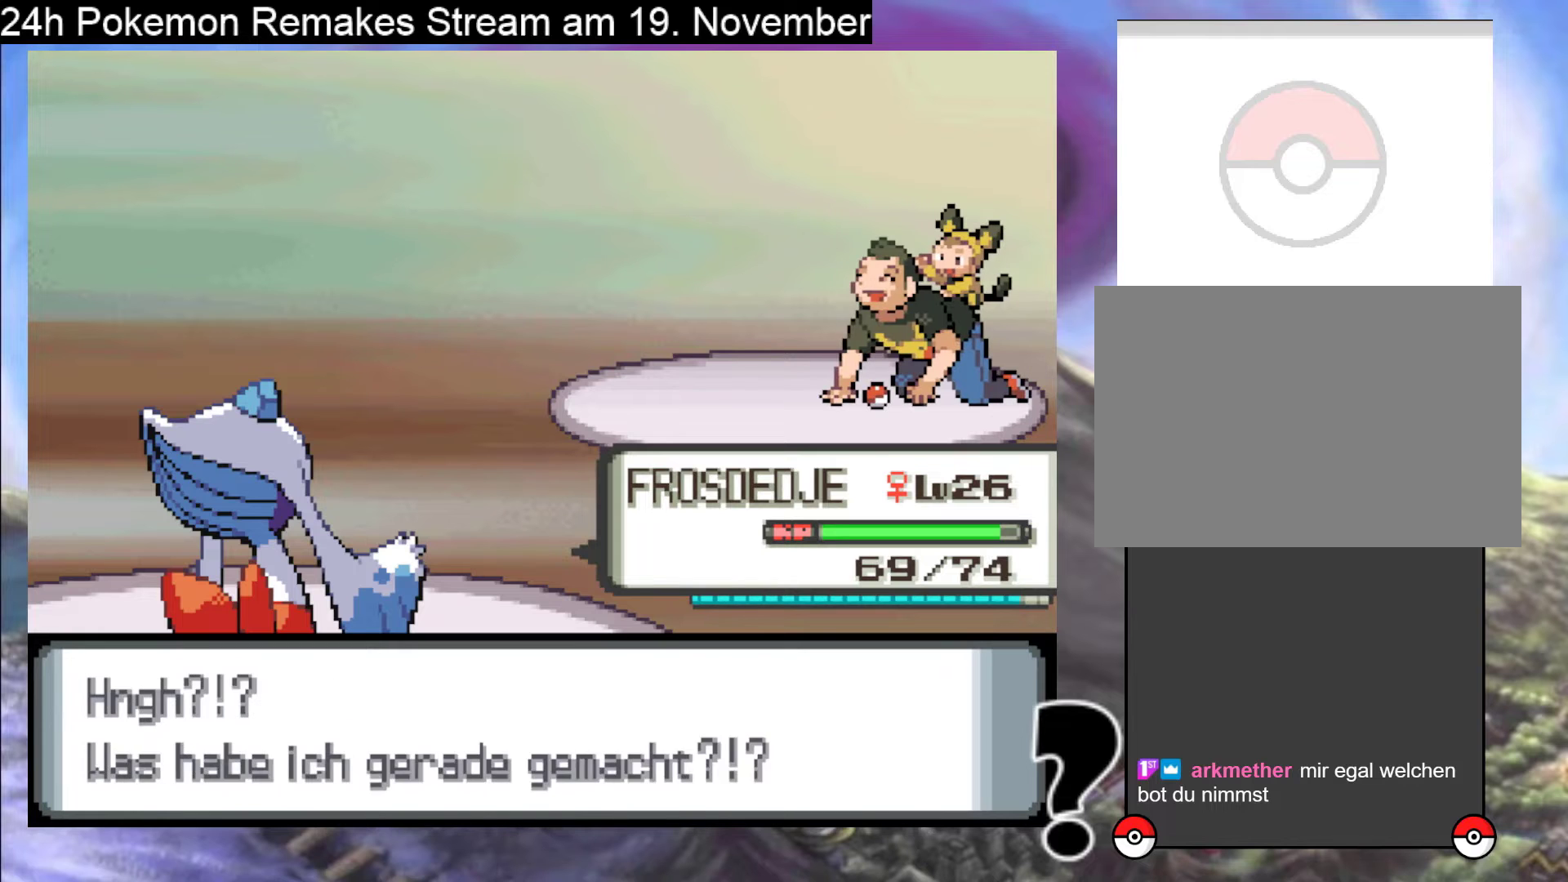
{"buttons": [], "events": []}
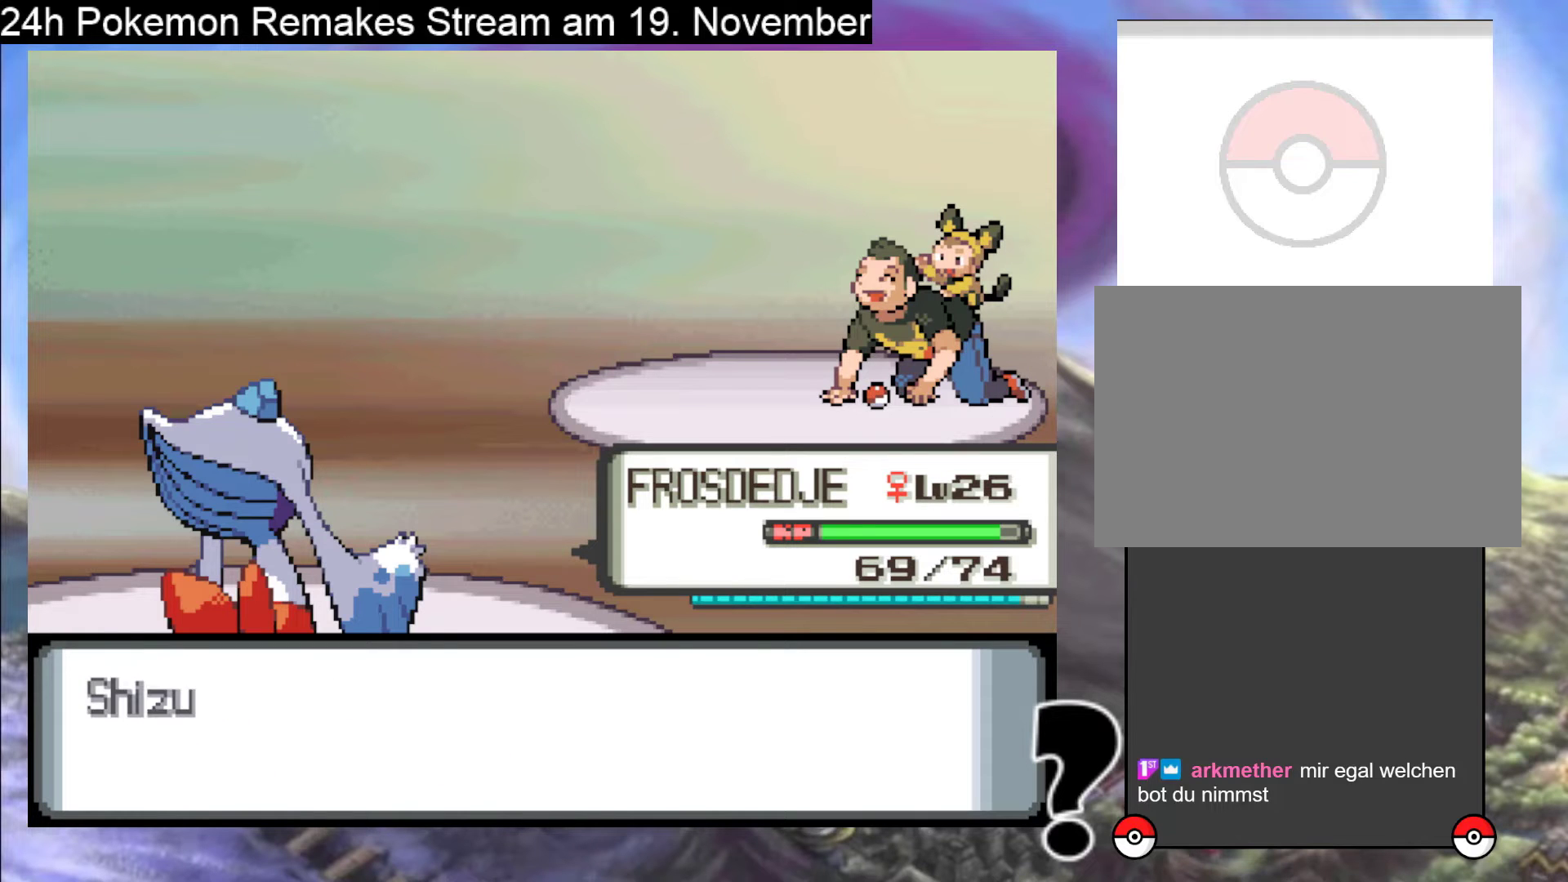
{"buttons": [], "events": []}
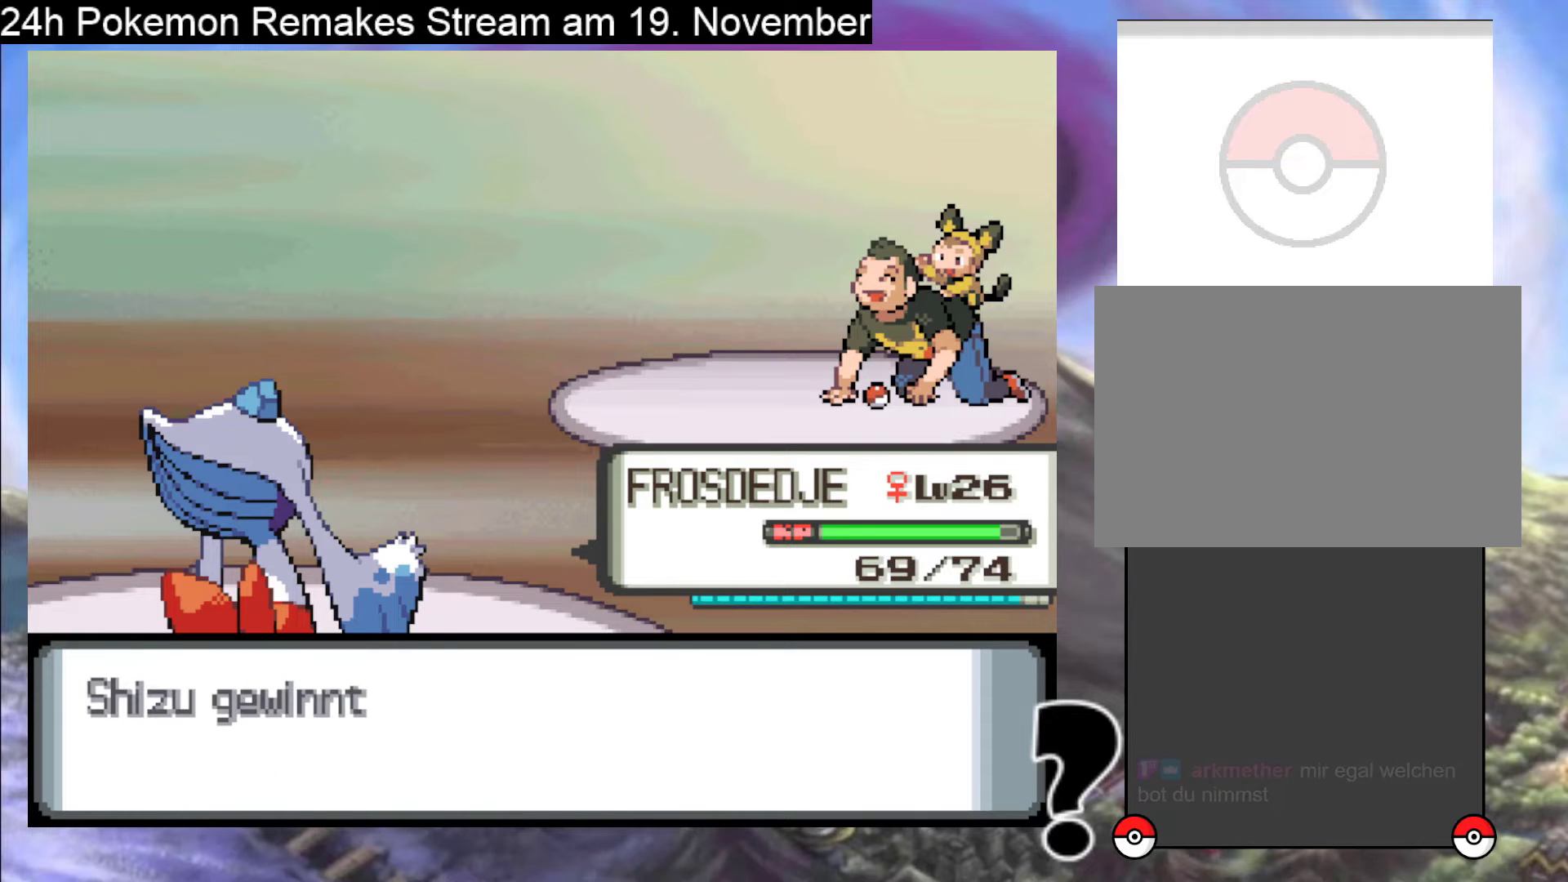
{"buttons": [], "events": [[333, "B", "down"], [500, "B", "up"]]}
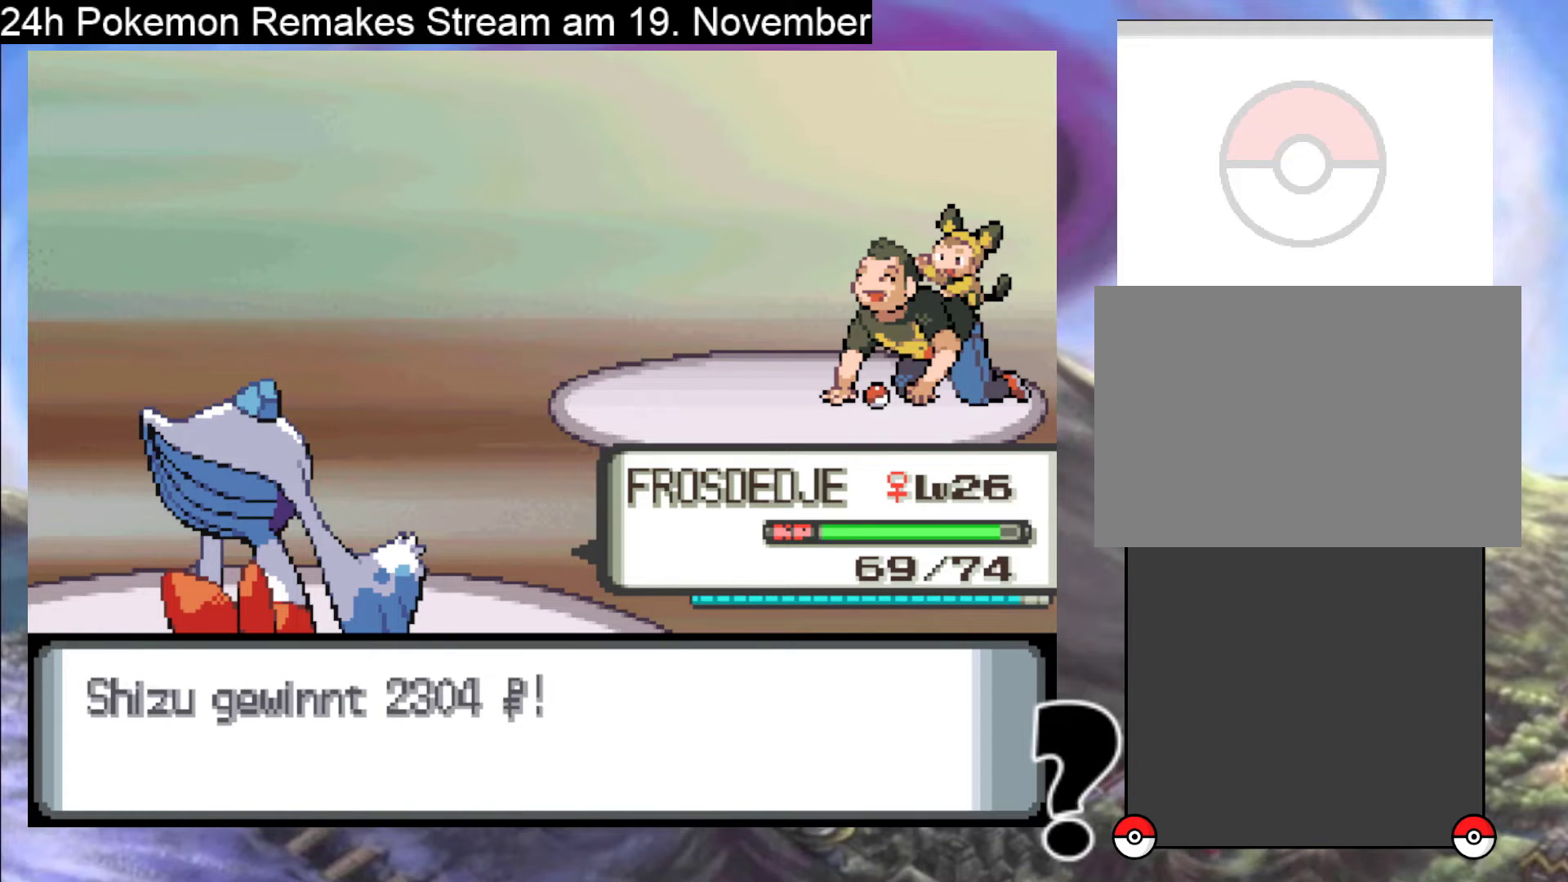
{"buttons": [], "events": [[233, "B", "down"], [367, "B", "up"]]}
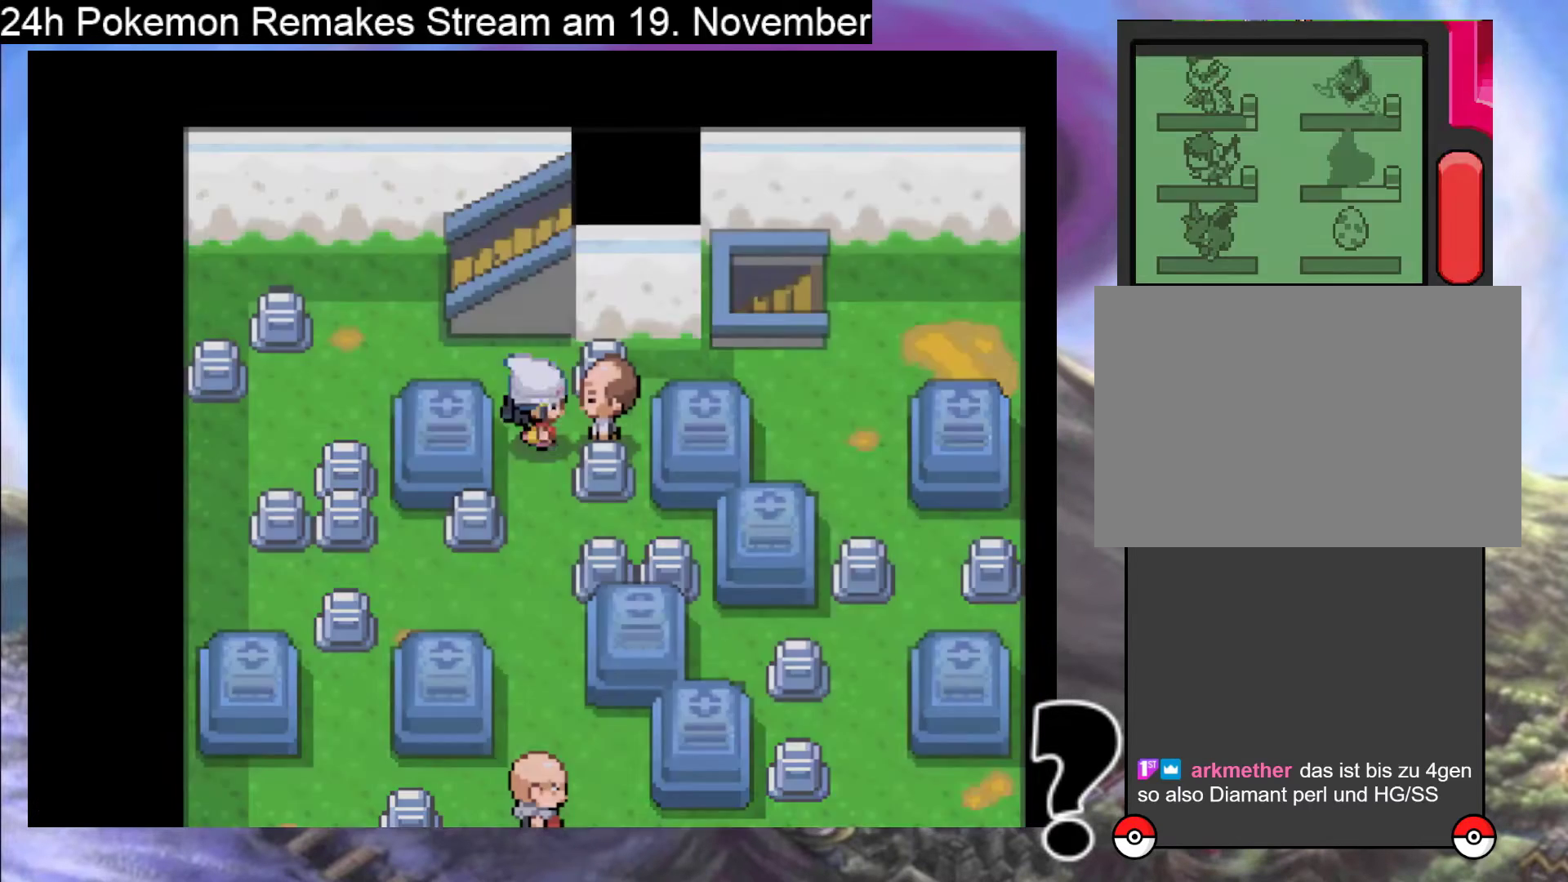
{"buttons": ["B", "DPAD_UP"], "events": [[300, "DPAD_UP", "down"], [333, "B", "down"]]}
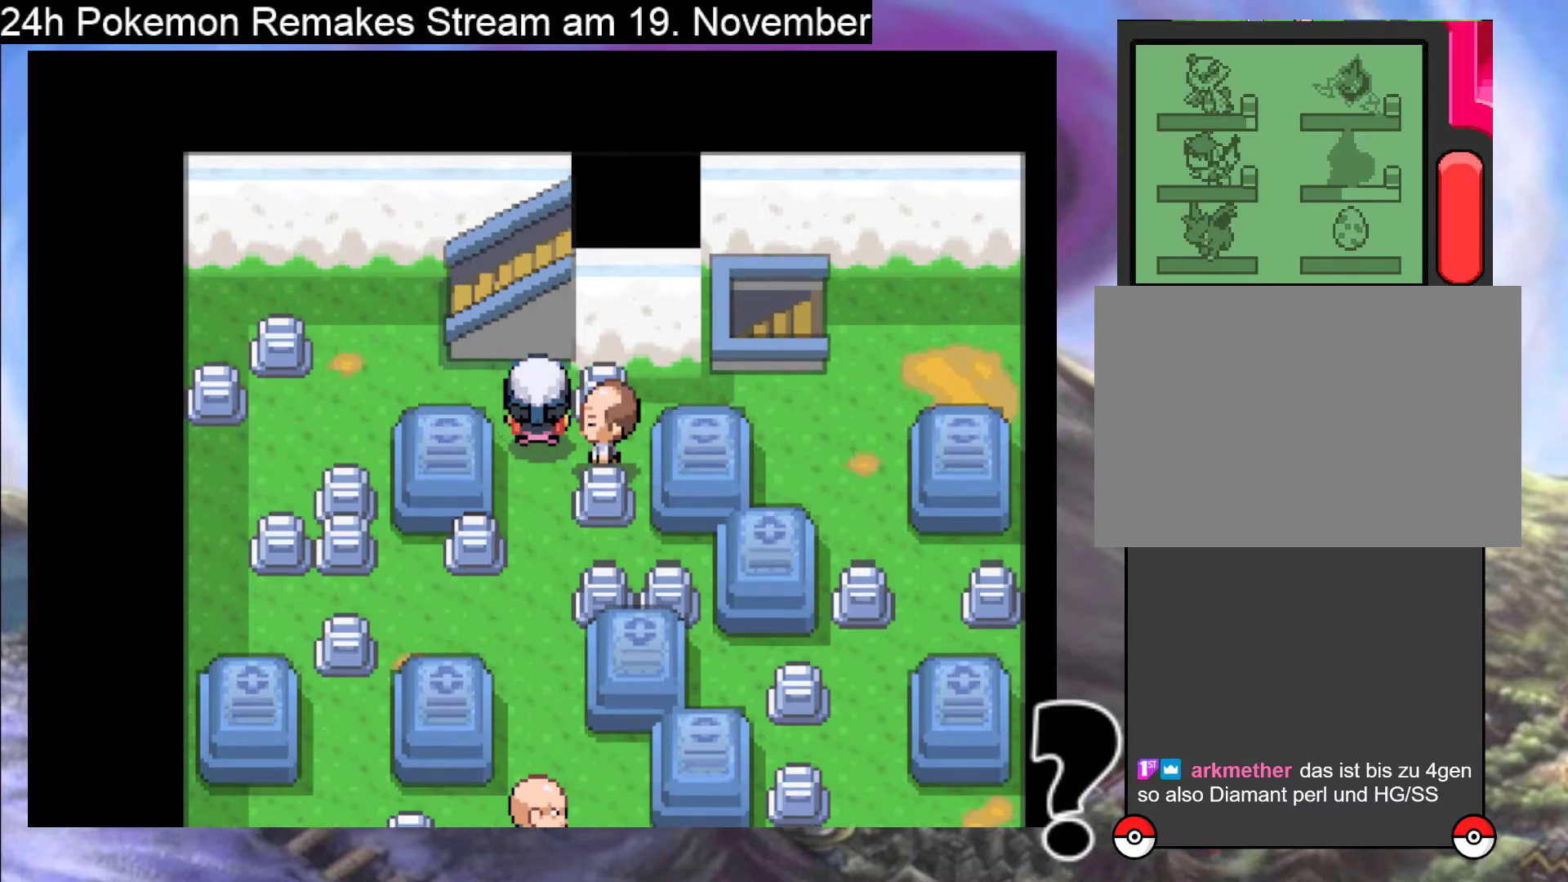
{"buttons": [], "events": [[100, "DPAD_UP", "up"], [167, "B", "up"]]}
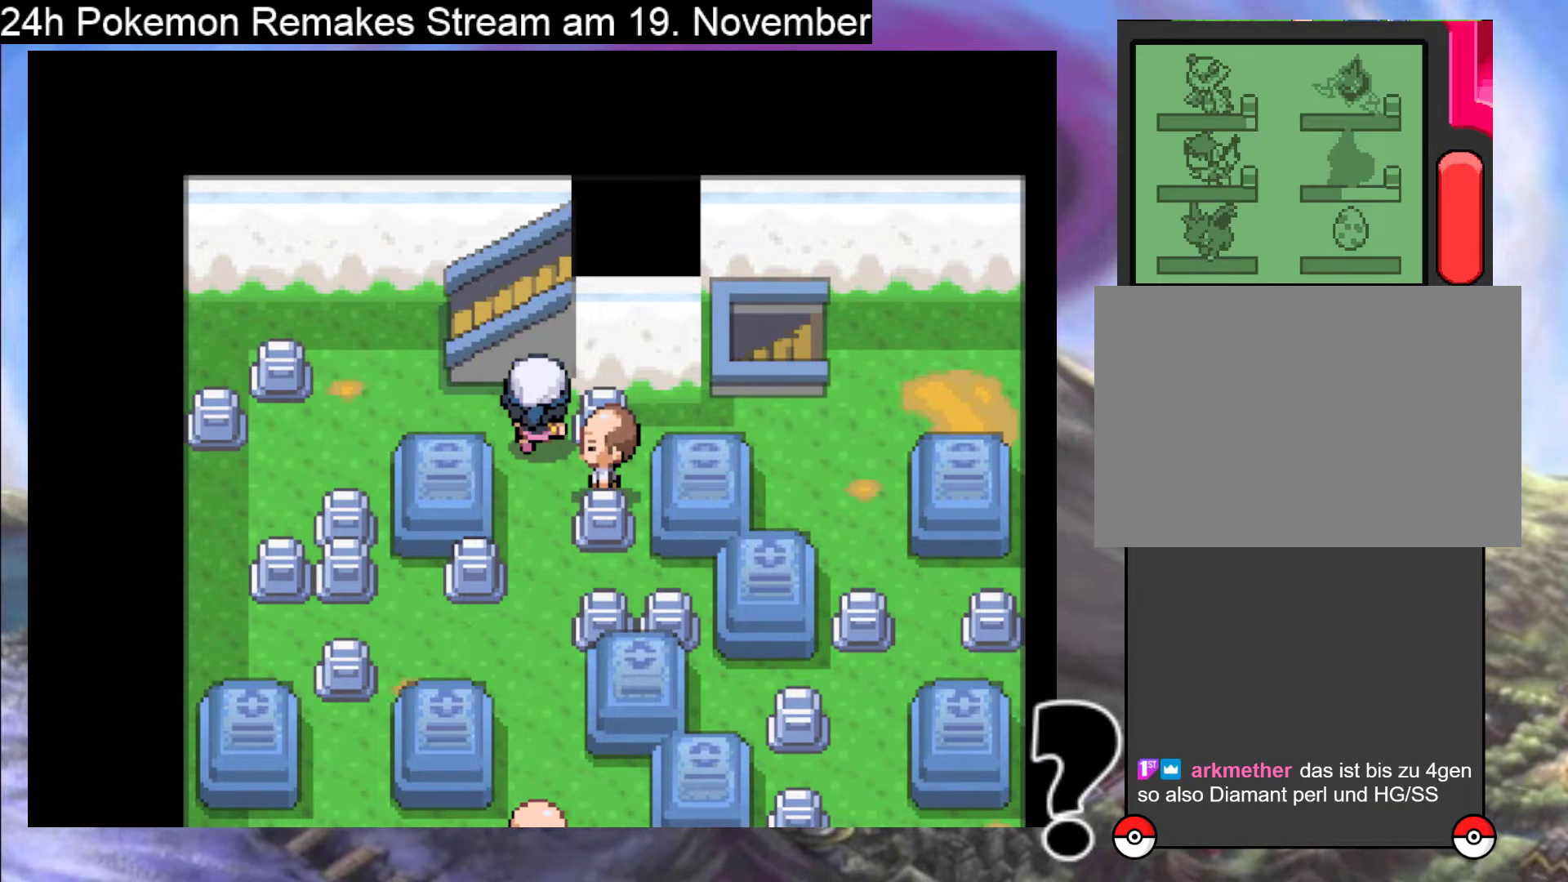
{"buttons": [], "events": [[67, "DPAD_LEFT", "down"], [333, "DPAD_LEFT", "up"]]}
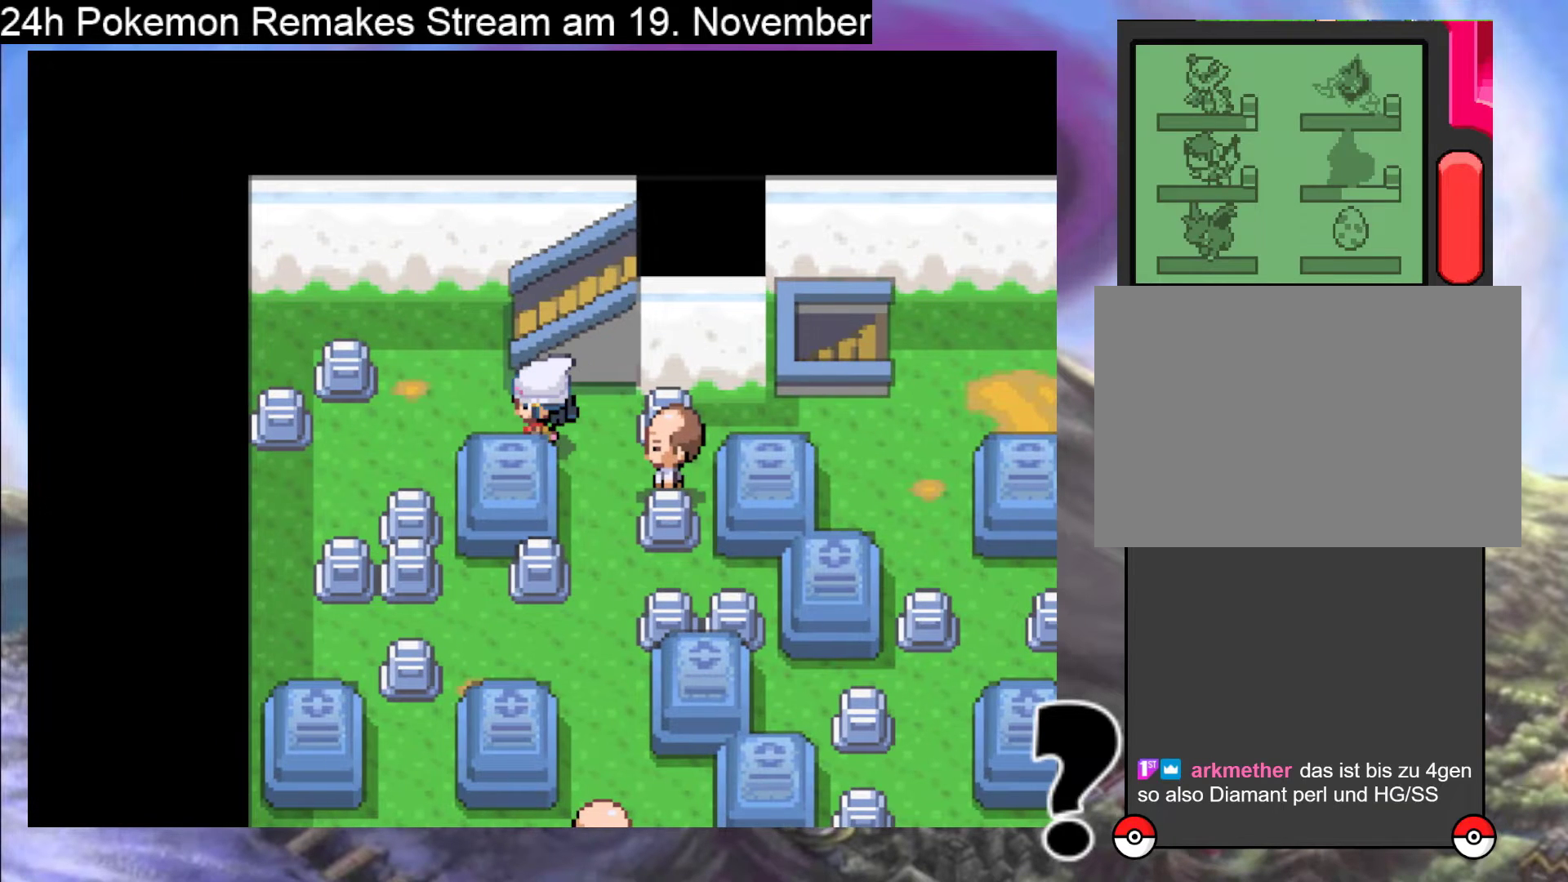
{"buttons": [], "events": []}